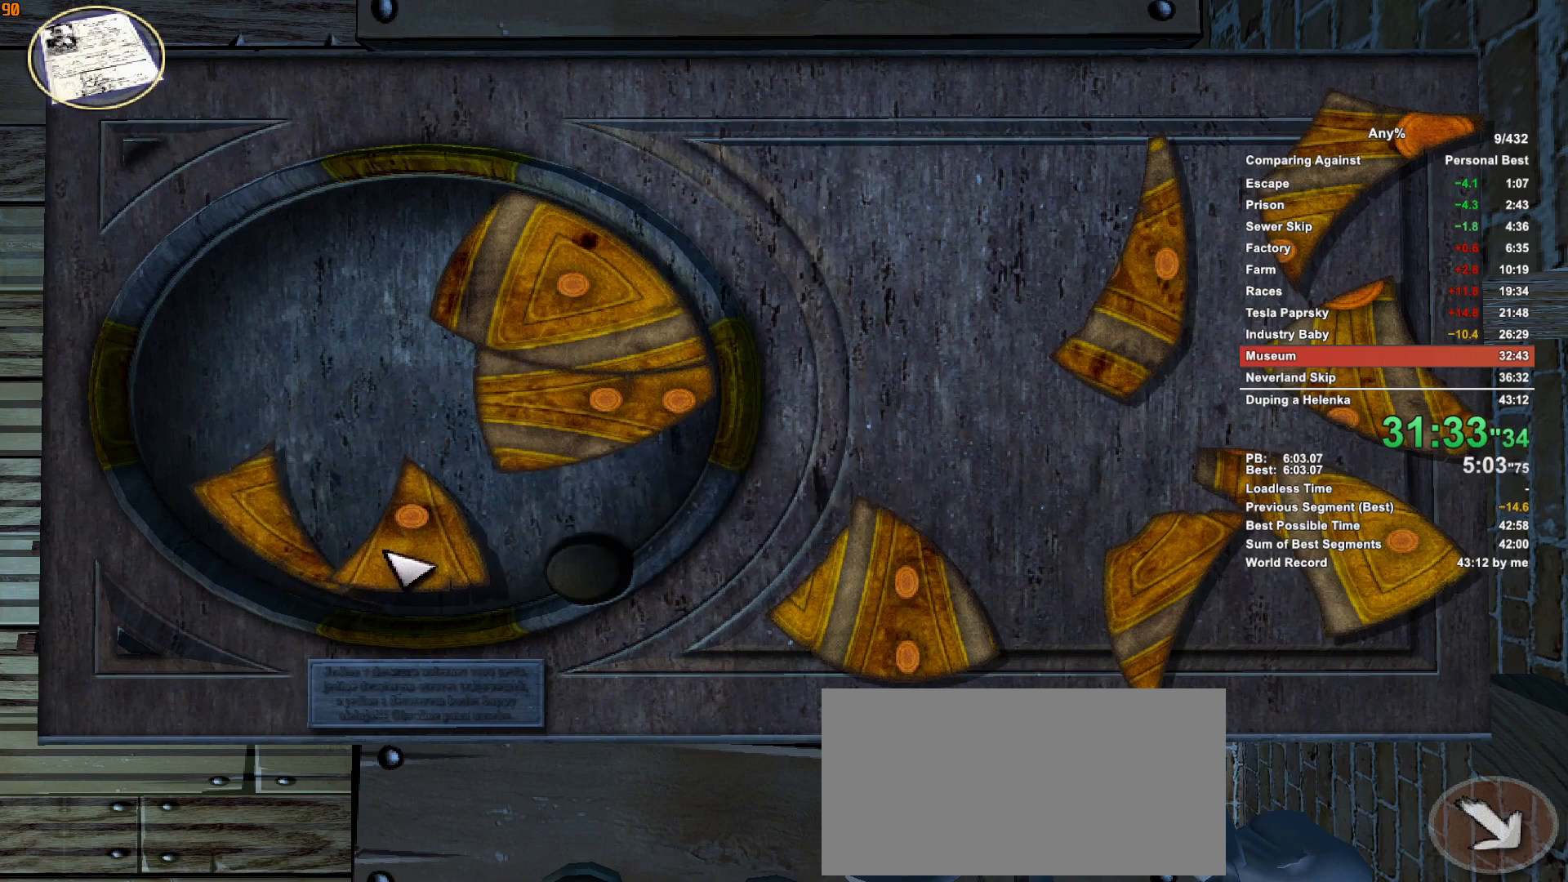
Gameplay with keyboard and mouse; each line is a JSON object with the keys and mouse buttons held at the frame after it. "events" lists presses ("down") and releases ("up") of ".", "1", "2", "3", "4", "5", "a", "alt", "c", "caps_lock", "ctrl", "d", "down", "e", "escape", "f", "g", "h", "minus", "q", "r", "return", "s", "shift", "space", "t", "tab", "v", "w", "x", "mouse_left", "mouse_middle", "mouse_right", "mouse_wheel_up" and "mouse_wheel_down" between this image and that frame as [ms after this image, input, new state], when the widget could be followed in between. "mouse_left", "mouse_middle", "mouse_right", "mouse_wheel_up", "mouse_wheel_down" = the "left", "middle", "right", "wheel_up", "wheel_down" buttons of the "mouse" list. No other keys are recorded. Not read: mouse_move.
{"keys": [], "mouse": ["right"], "events": [[483, "mouse_right", "down"]]}
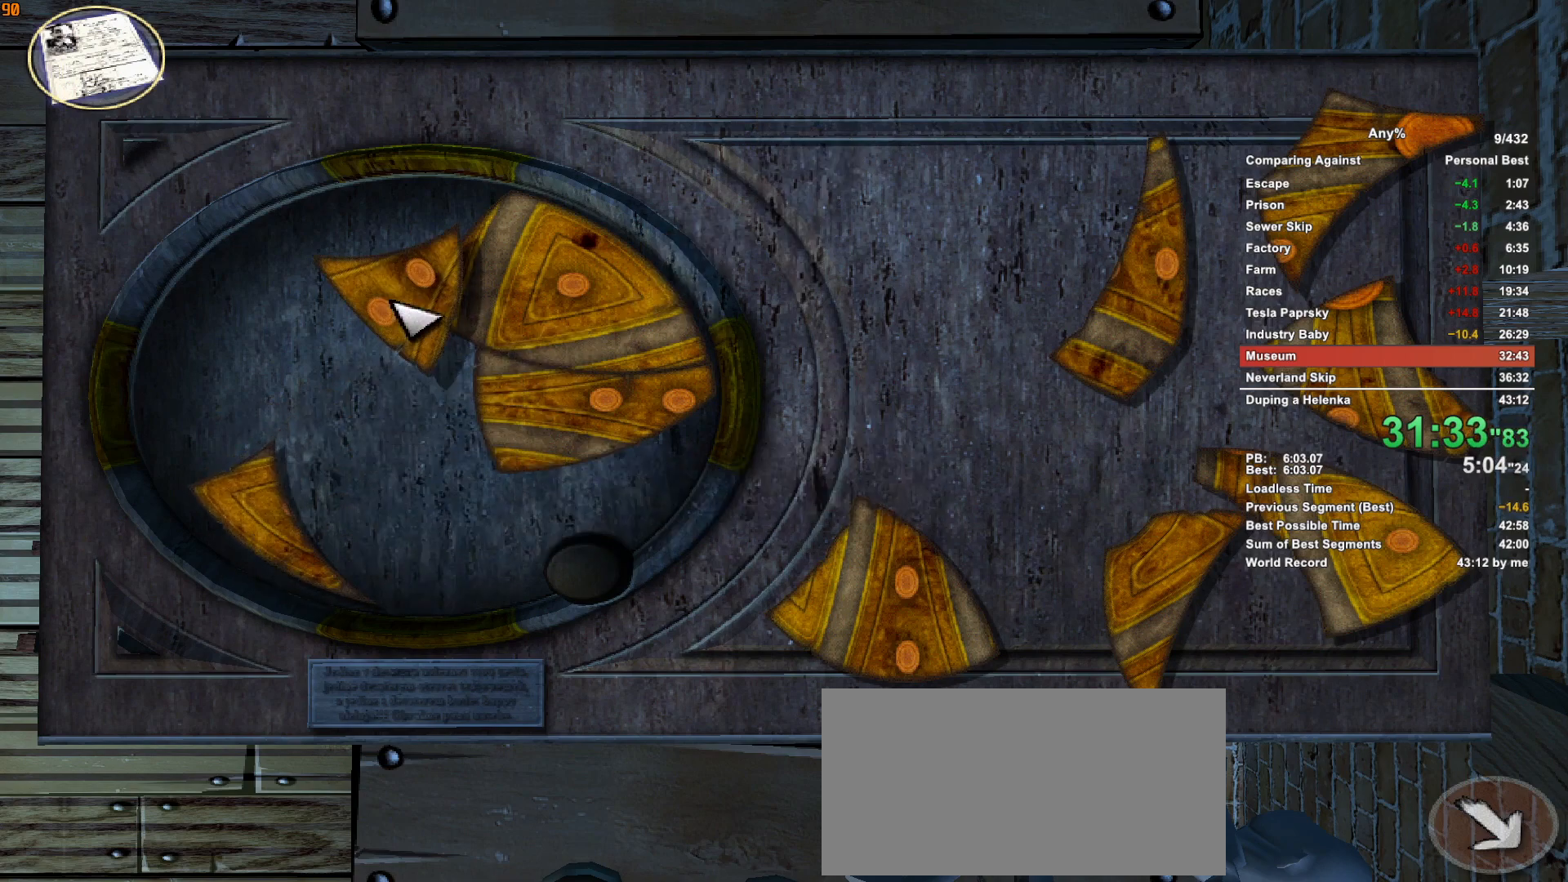
{"keys": [], "mouse": [], "events": [[66, "mouse_right", "up"], [116, "mouse_right", "down"], [216, "mouse_right", "up"], [250, "mouse_right", "down"], [350, "mouse_right", "up"], [400, "mouse_right", "down"], [483, "mouse_right", "up"]]}
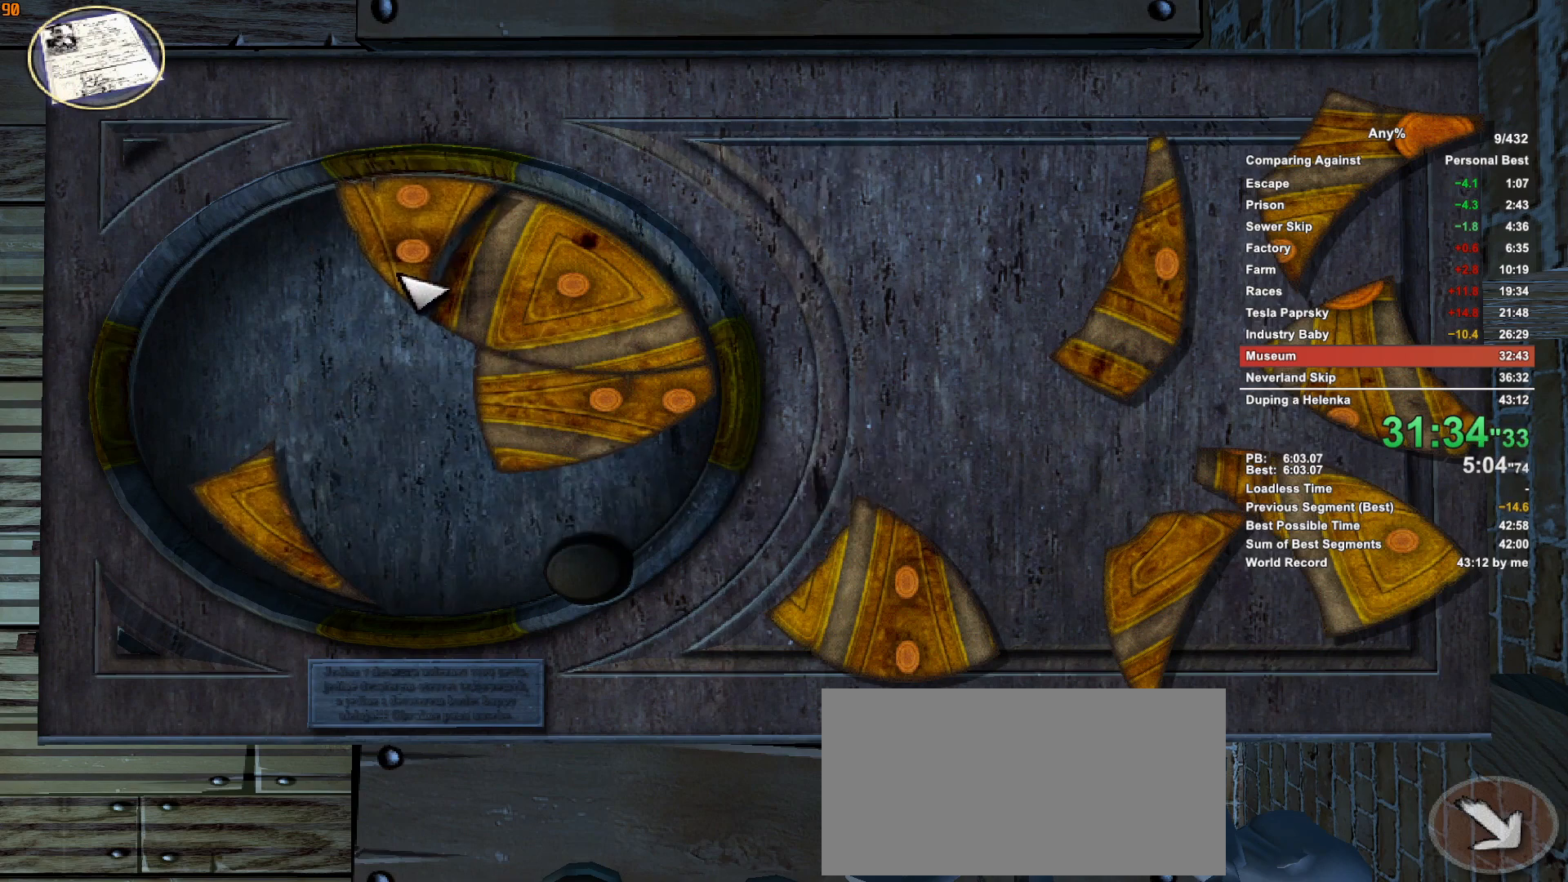
{"keys": [], "mouse": [], "events": [[316, "mouse_left", "down"], [366, "mouse_left", "up"]]}
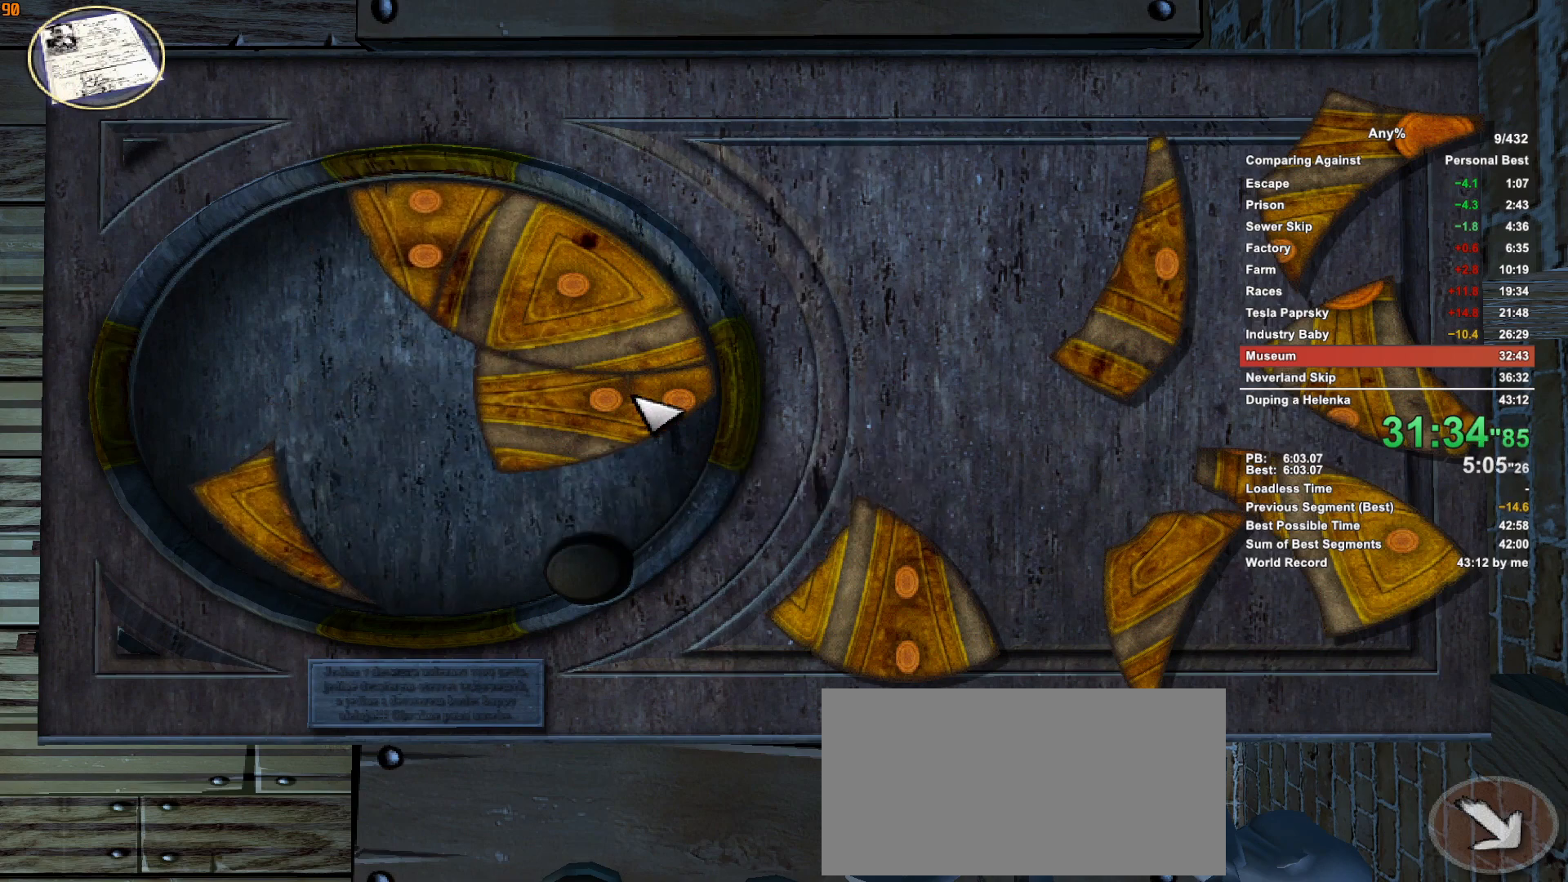
{"keys": [], "mouse": [], "events": []}
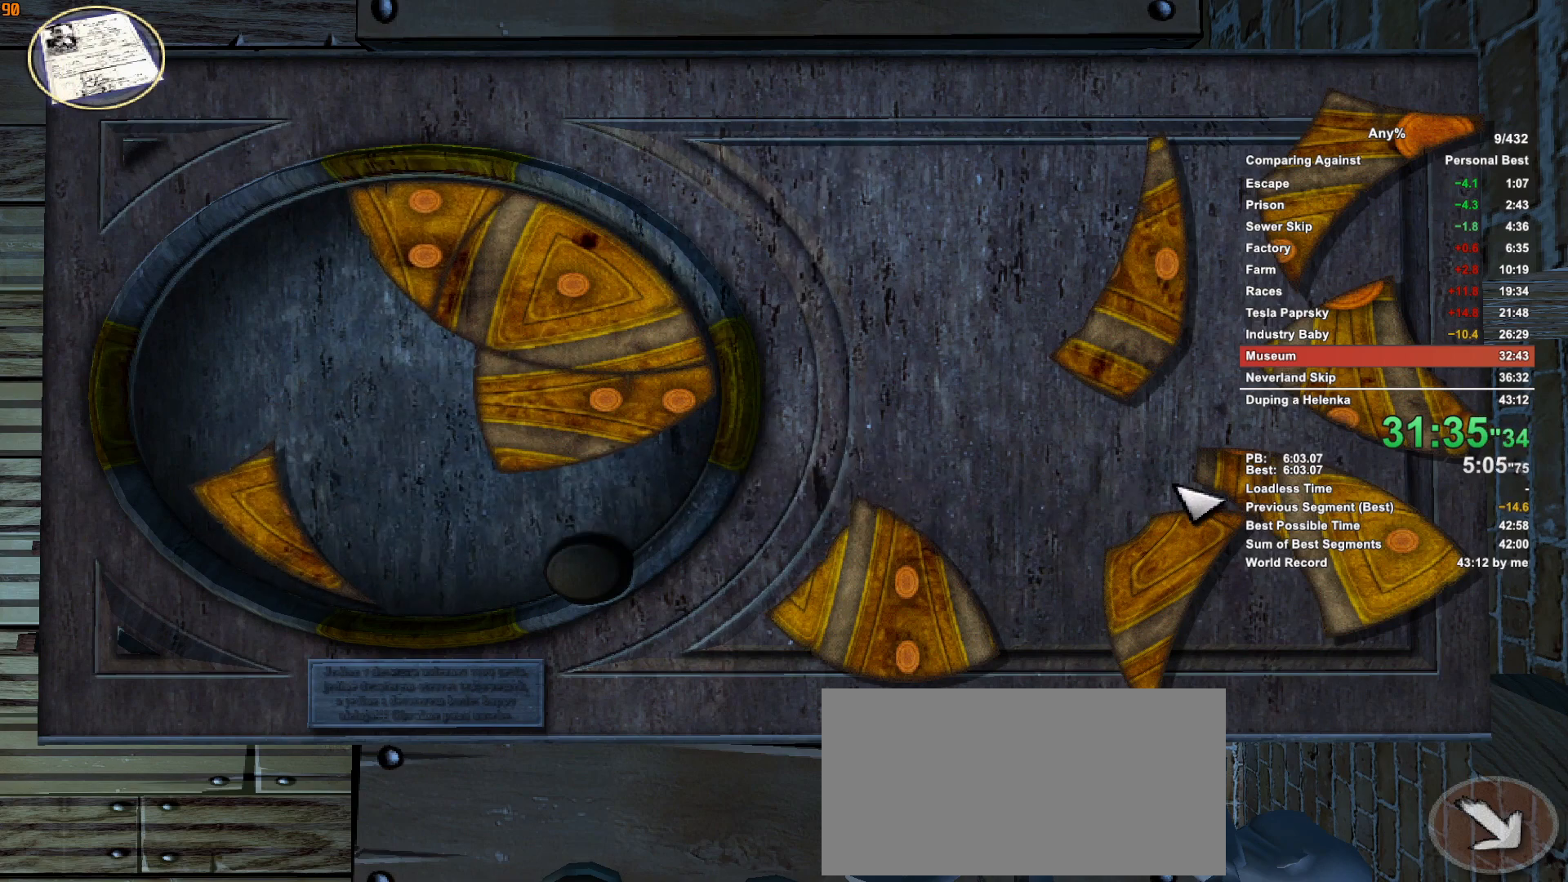
{"keys": [], "mouse": [], "events": [[166, "mouse_left", "down"], [250, "mouse_left", "up"]]}
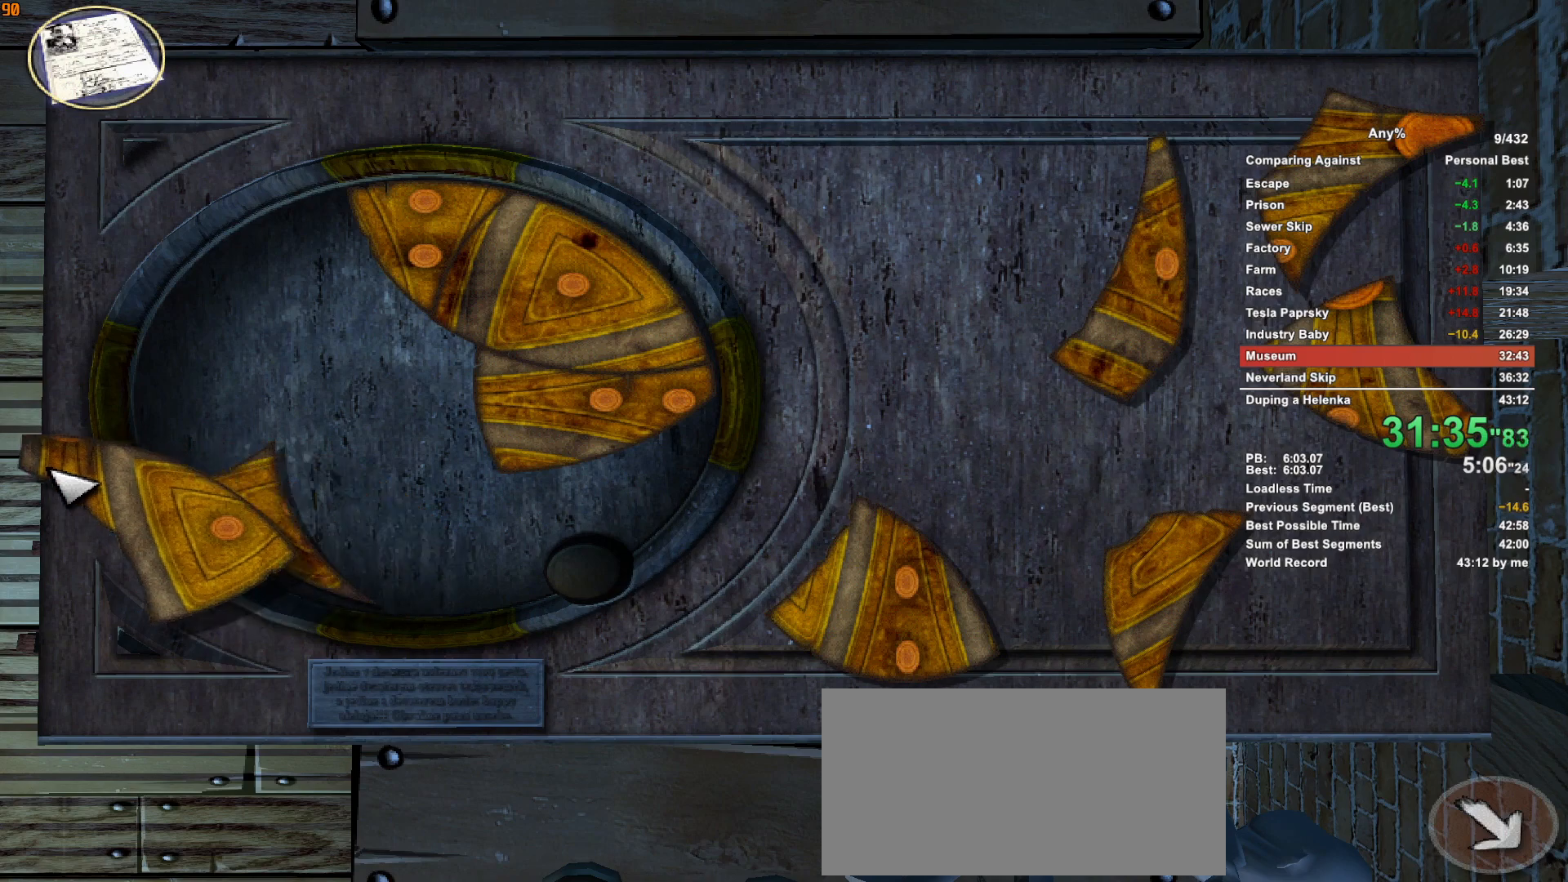
{"keys": [], "mouse": ["right"], "events": [[416, "mouse_right", "down"]]}
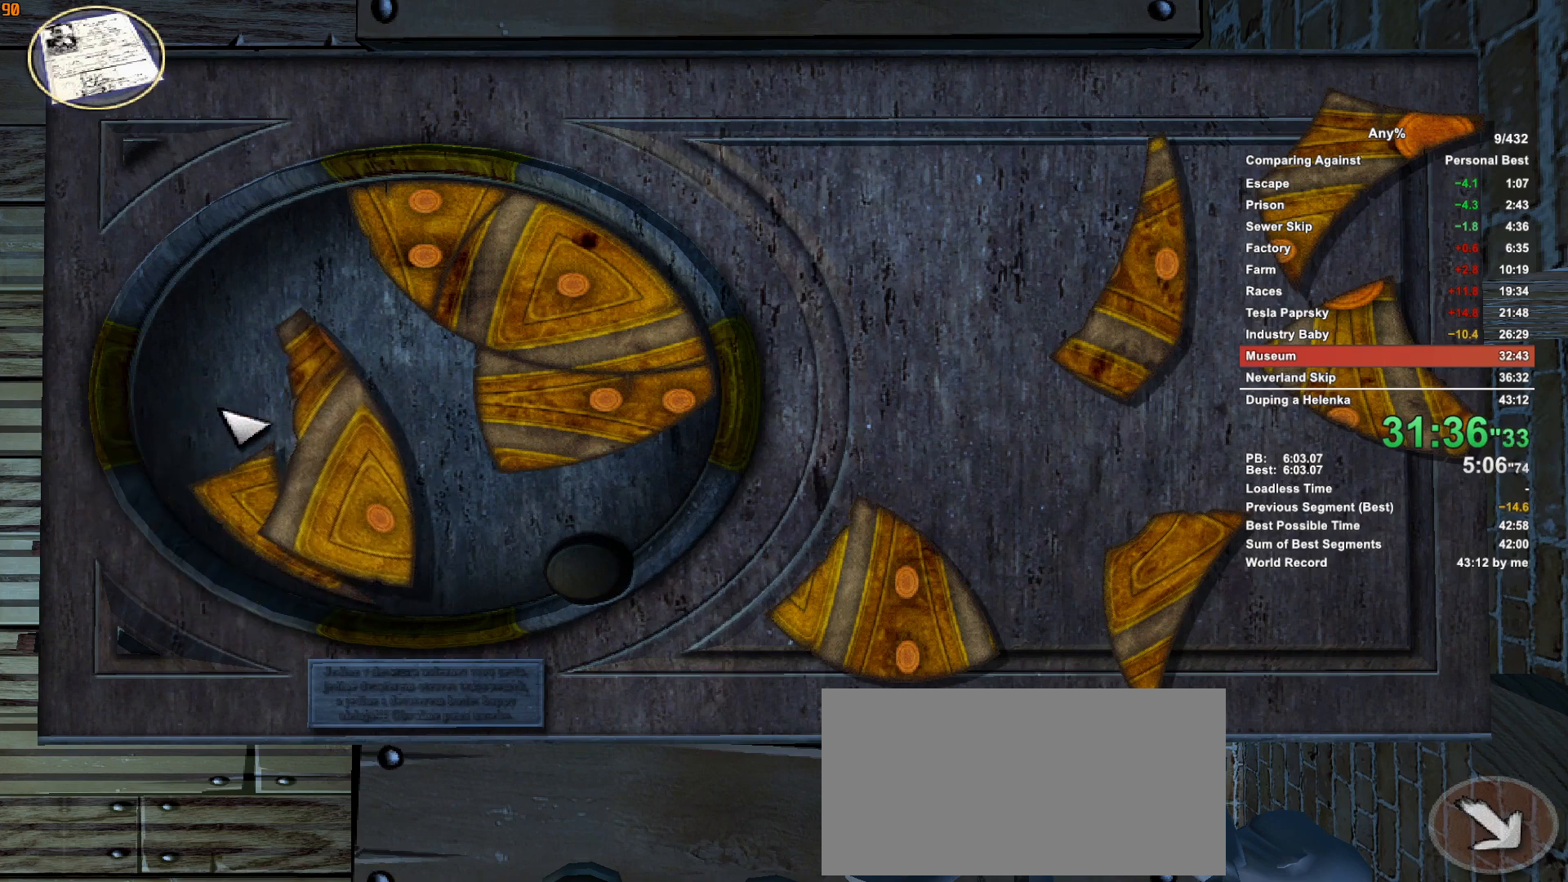
{"keys": [], "mouse": ["right"], "events": [[16, "mouse_right", "up"], [100, "mouse_right", "down"], [200, "mouse_right", "up"], [483, "mouse_right", "down"]]}
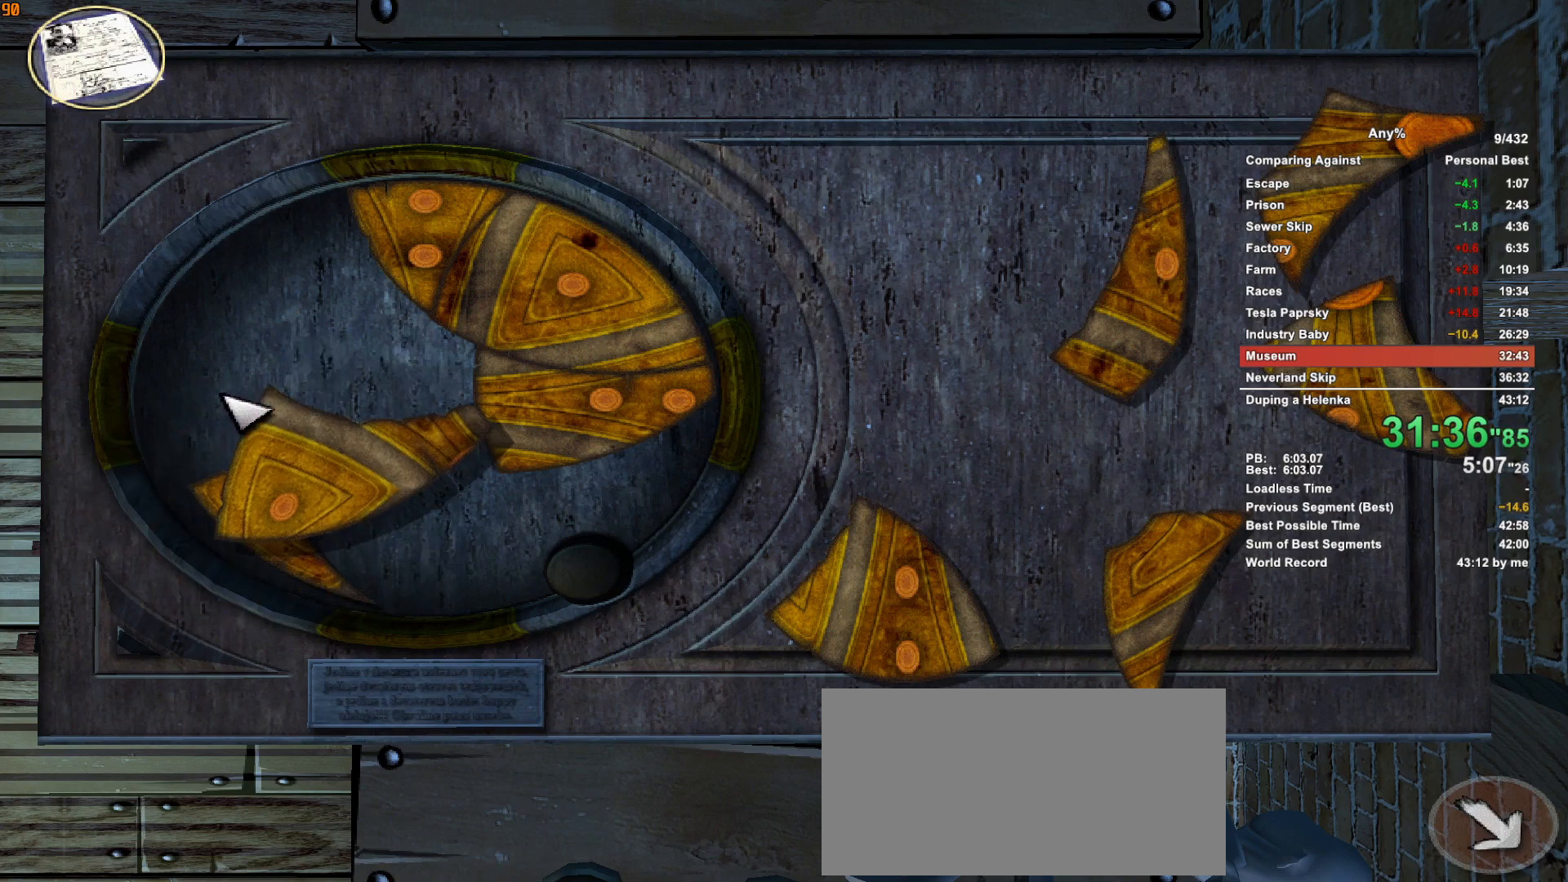
{"keys": [], "mouse": [], "events": [[16, "mouse_right", "up"], [450, "mouse_right", "down"], [500, "mouse_right", "up"]]}
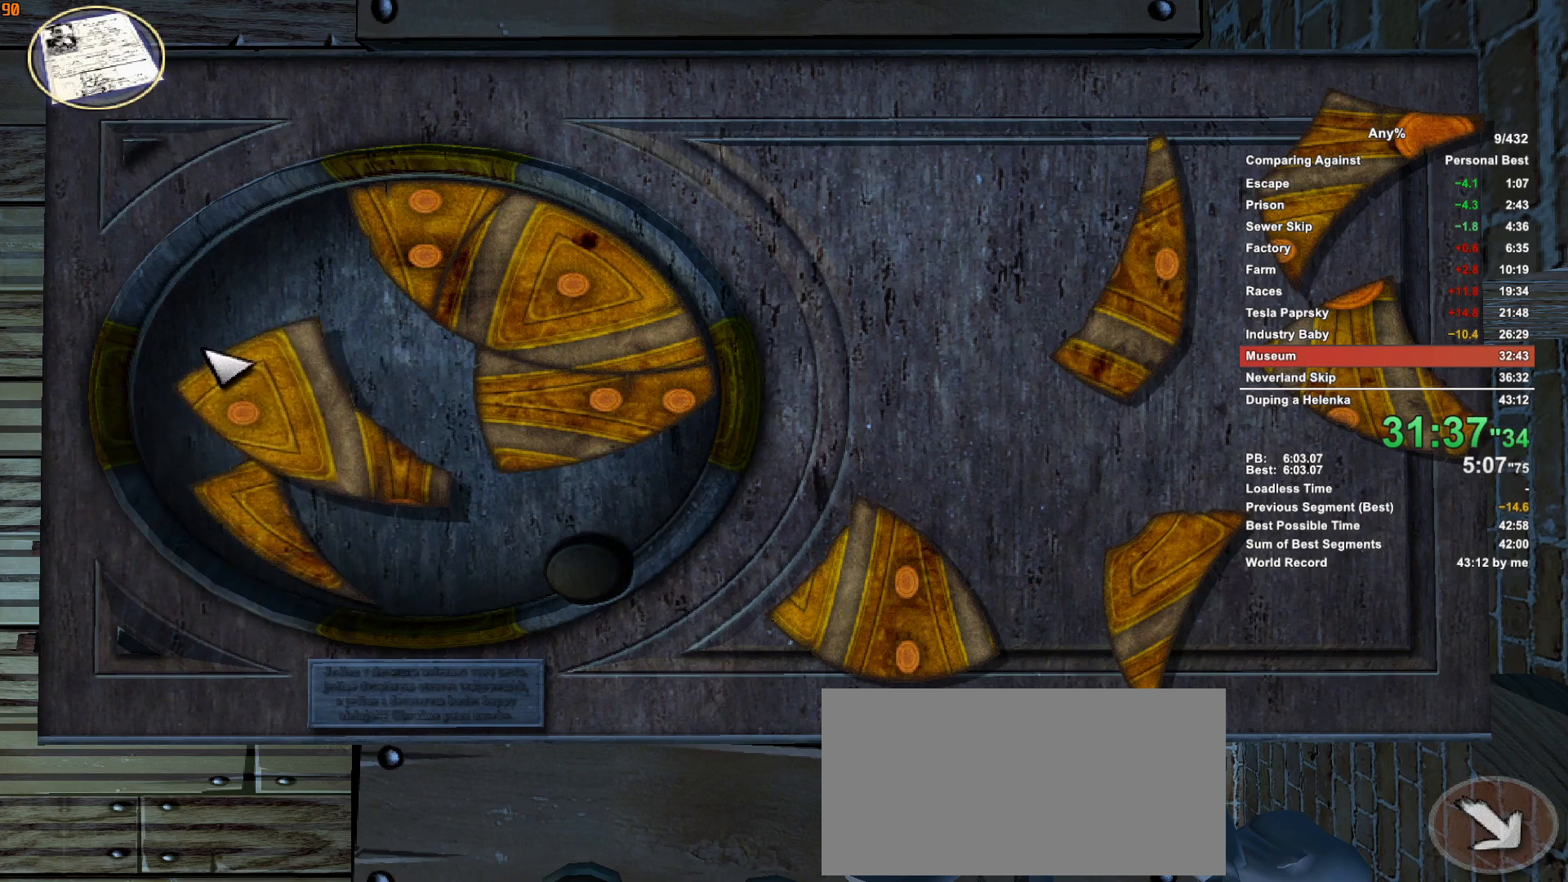
{"keys": [], "mouse": [], "events": [[133, "mouse_right", "down"], [183, "mouse_right", "up"], [466, "mouse_right", "down"], [500, "mouse_right", "up"]]}
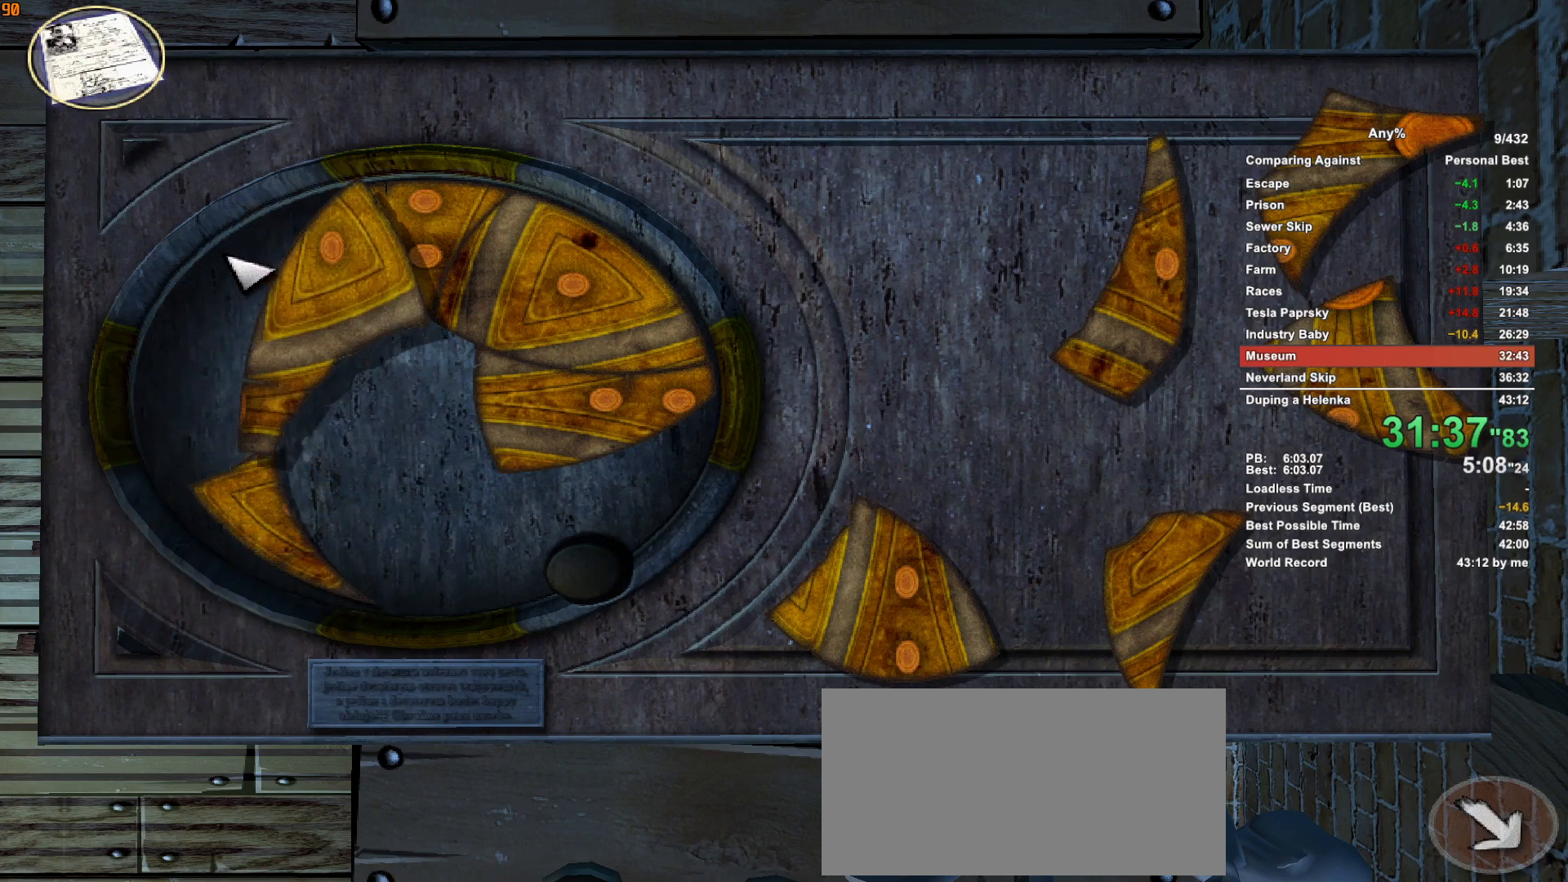
{"keys": [], "mouse": ["right"], "events": [[100, "mouse_right", "down"], [150, "mouse_right", "up"], [233, "mouse_right", "down"], [283, "mouse_right", "up"], [383, "mouse_right", "down"], [433, "mouse_right", "up"], [483, "mouse_right", "down"]]}
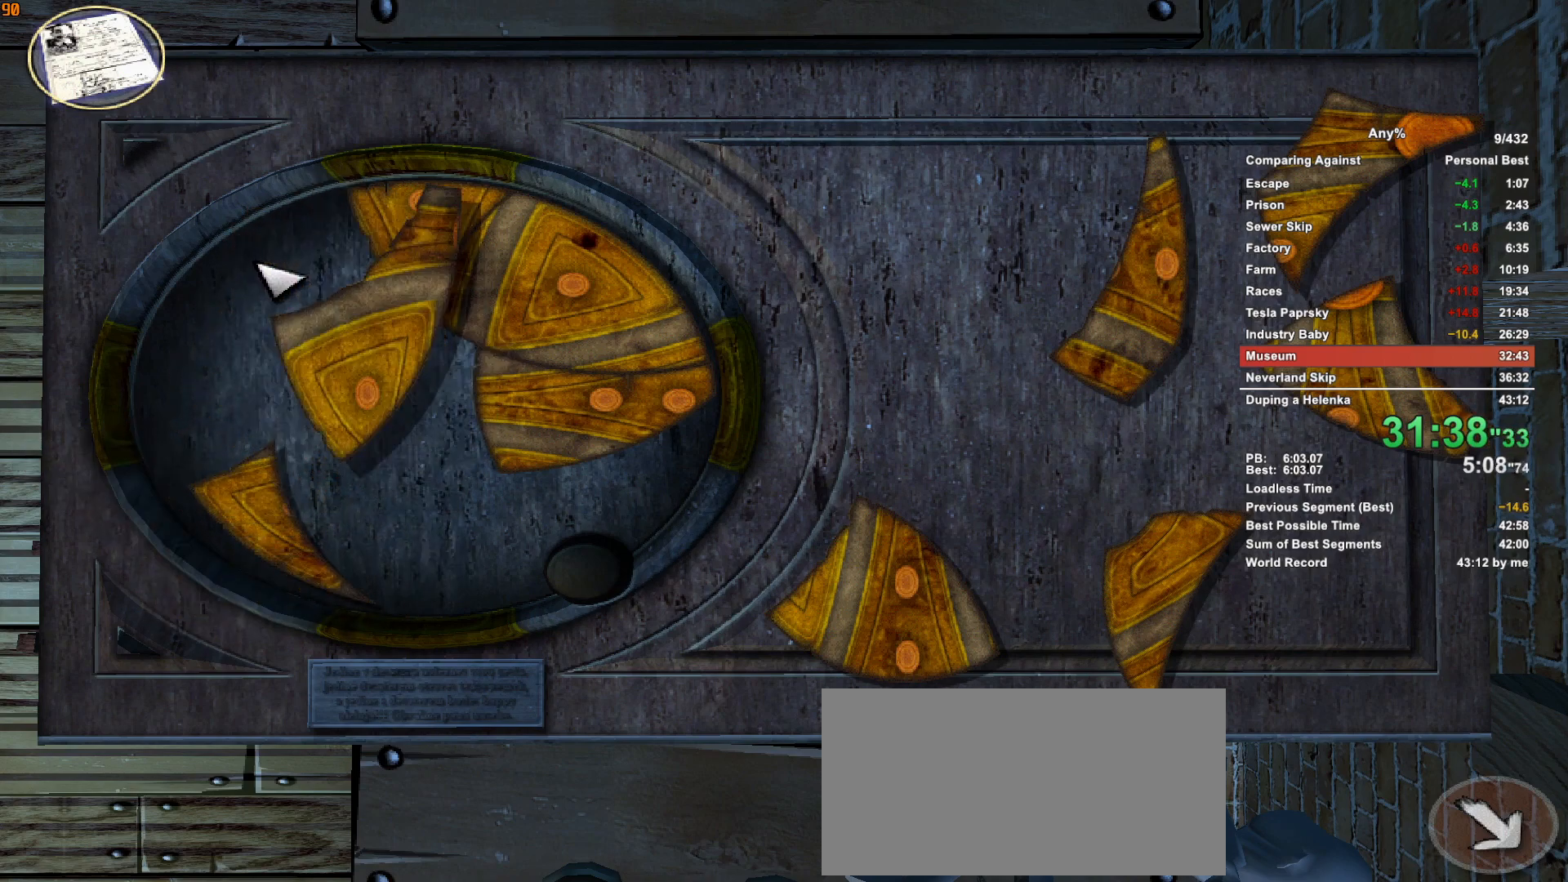
{"keys": [], "mouse": [], "events": [[66, "mouse_right", "up"], [166, "mouse_right", "down"], [216, "mouse_right", "up"]]}
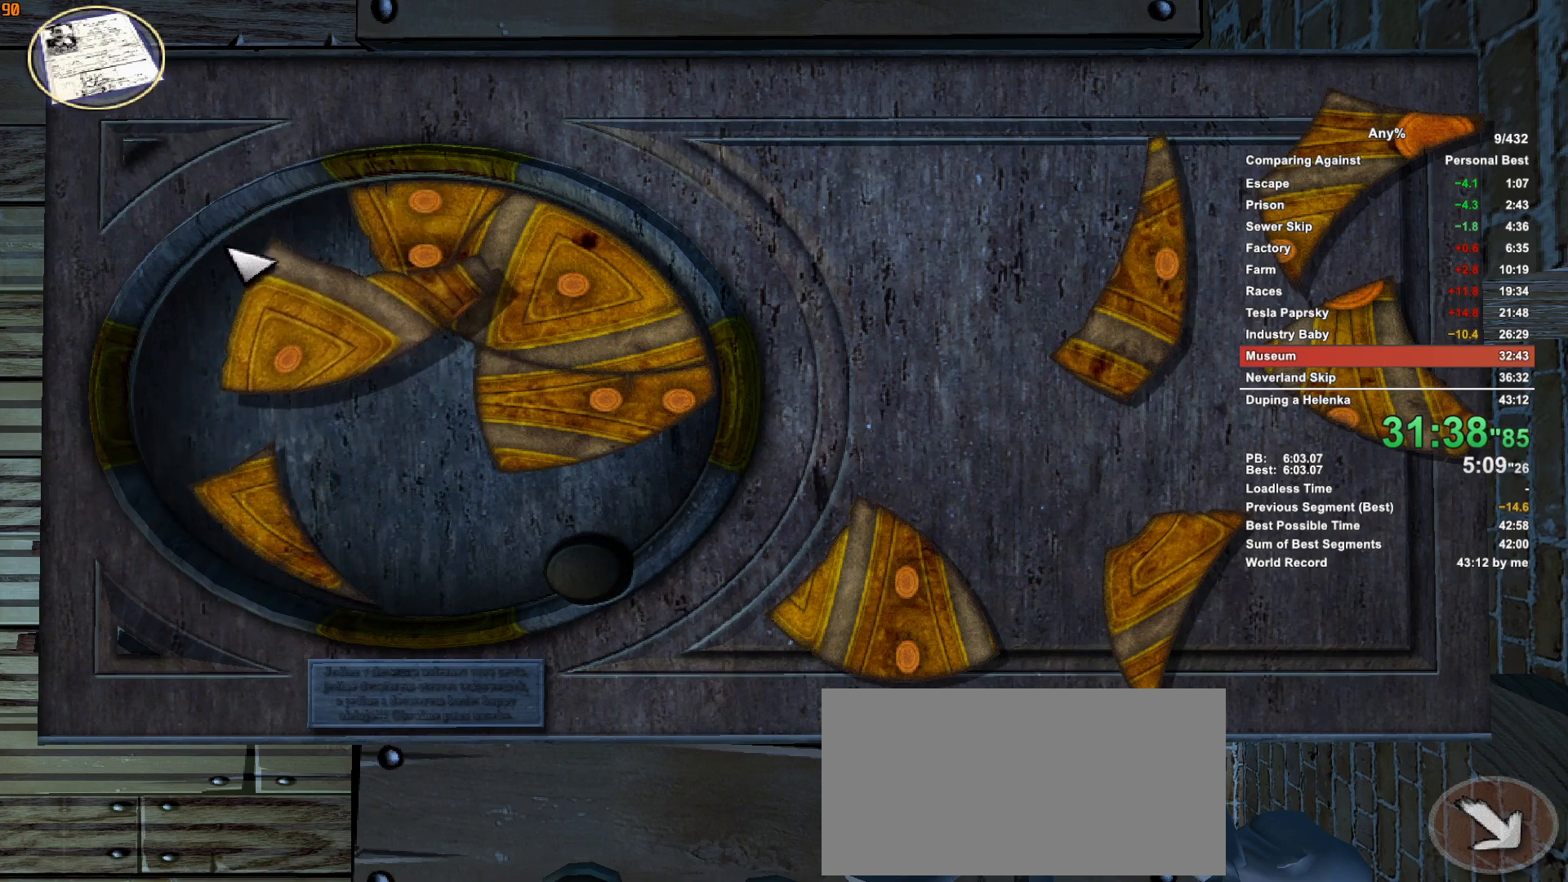
{"keys": [], "mouse": [], "events": [[33, "mouse_right", "down"], [83, "mouse_right", "up"]]}
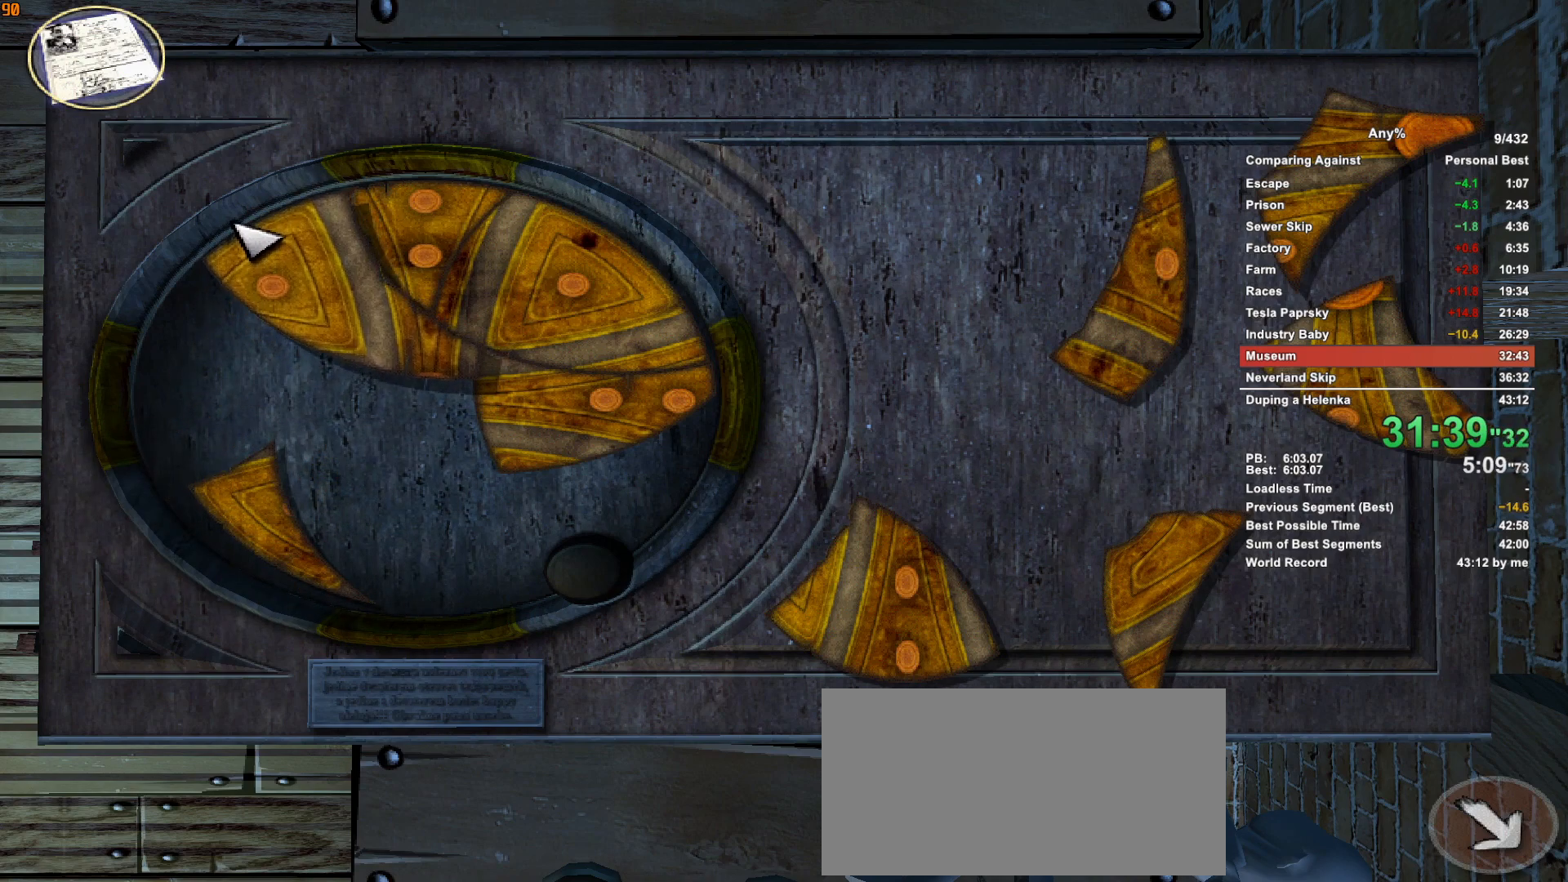
{"keys": [], "mouse": [], "events": [[50, "mouse_left", "down"], [100, "mouse_left", "up"], [283, "mouse_right", "down"], [333, "mouse_right", "up"]]}
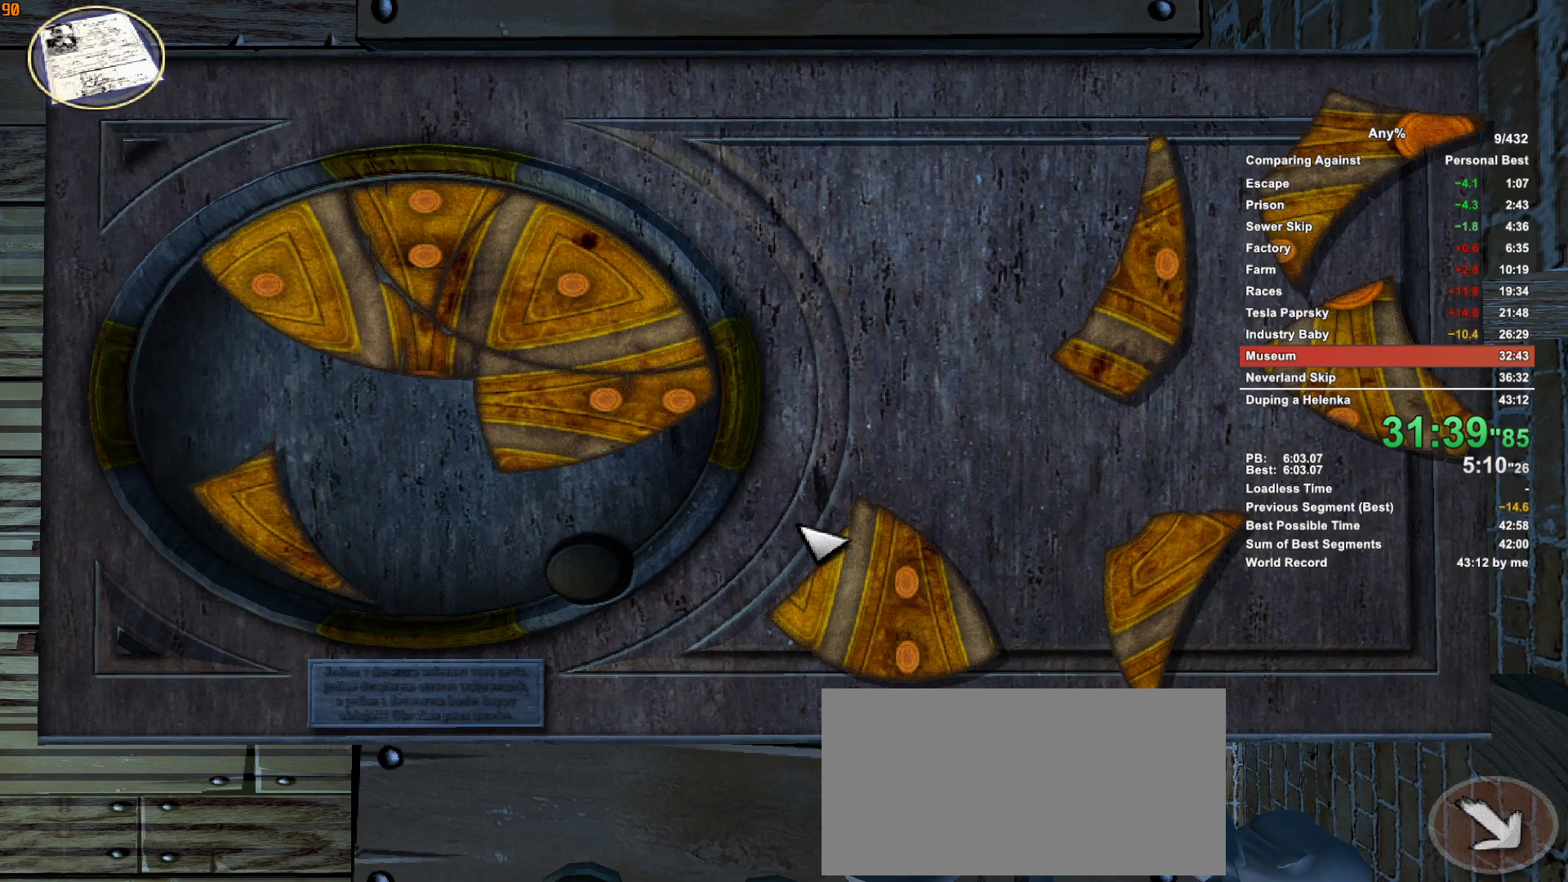
{"keys": [], "mouse": [], "events": [[166, "mouse_left", "down"], [216, "mouse_left", "up"]]}
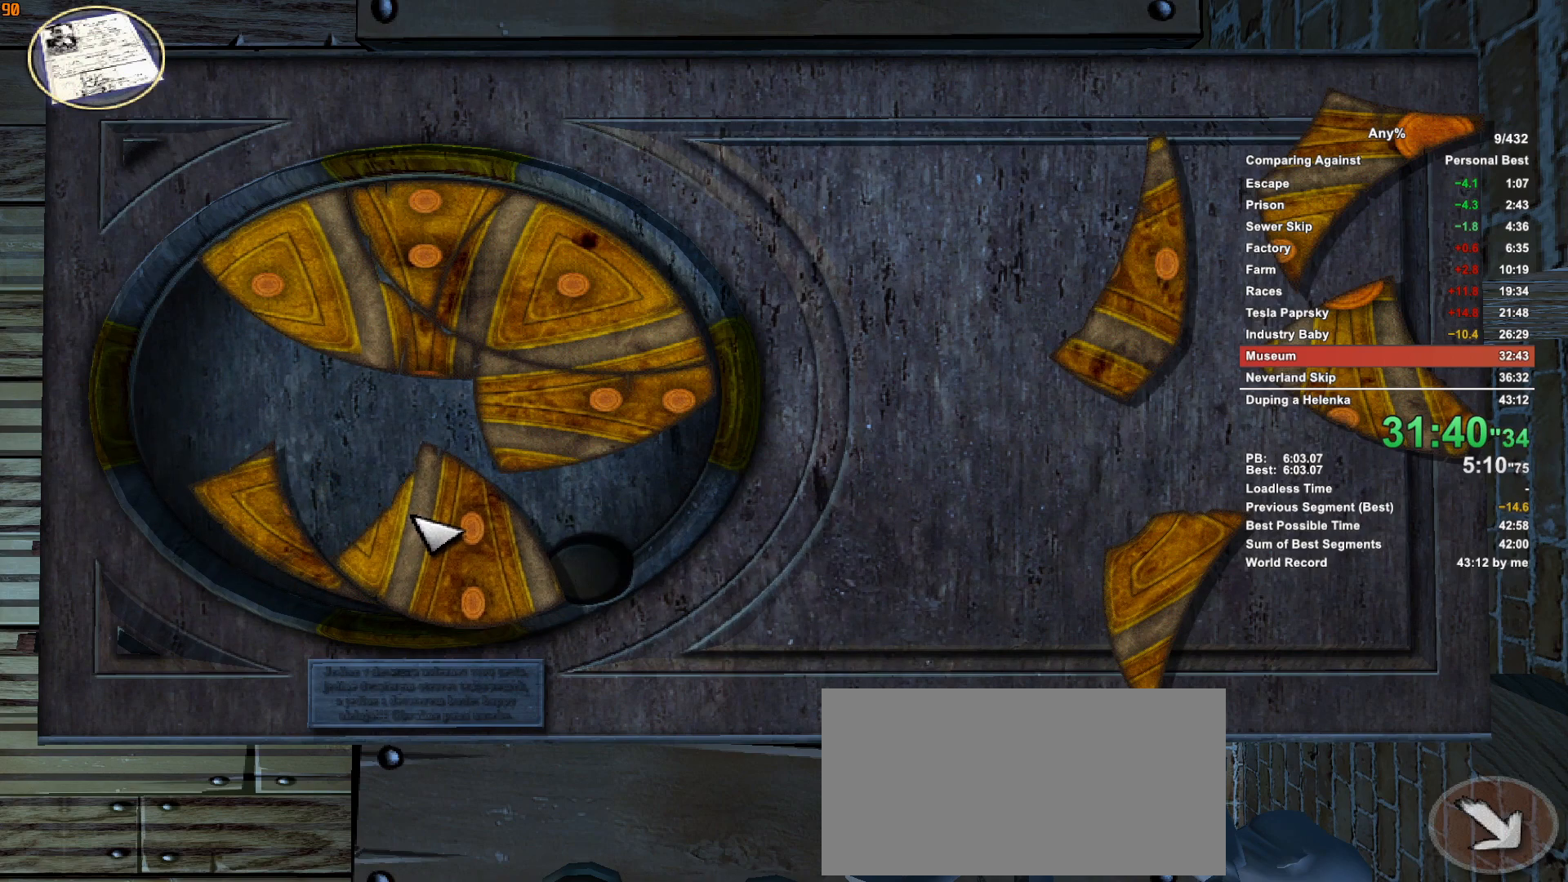
{"keys": [], "mouse": [], "events": []}
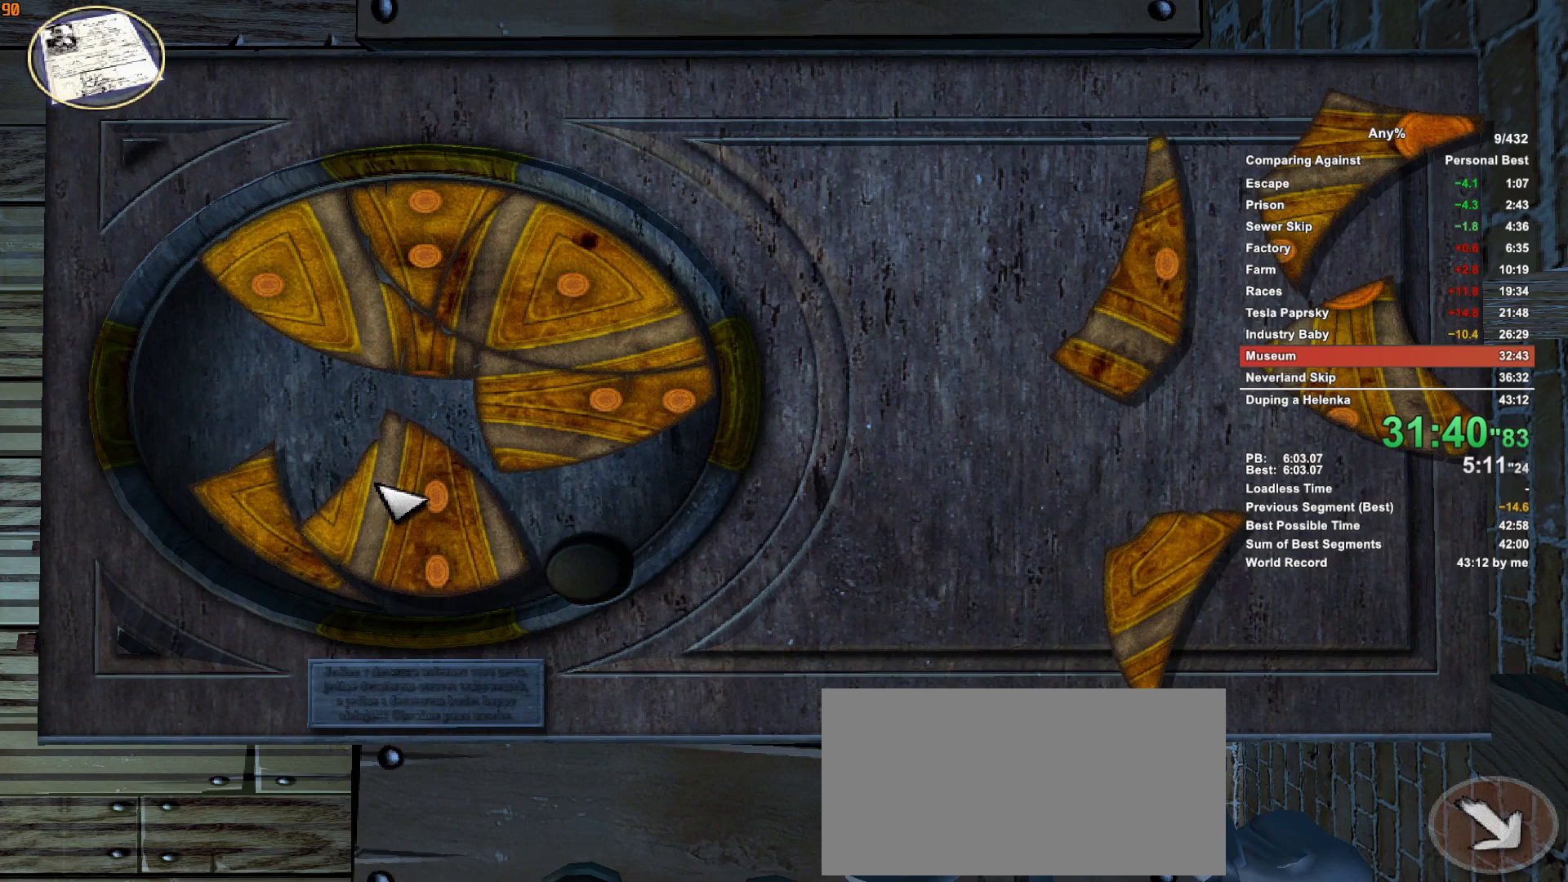
{"keys": [], "mouse": [], "events": [[150, "mouse_right", "down"], [250, "mouse_right", "up"], [283, "mouse_right", "down"], [383, "mouse_right", "up"]]}
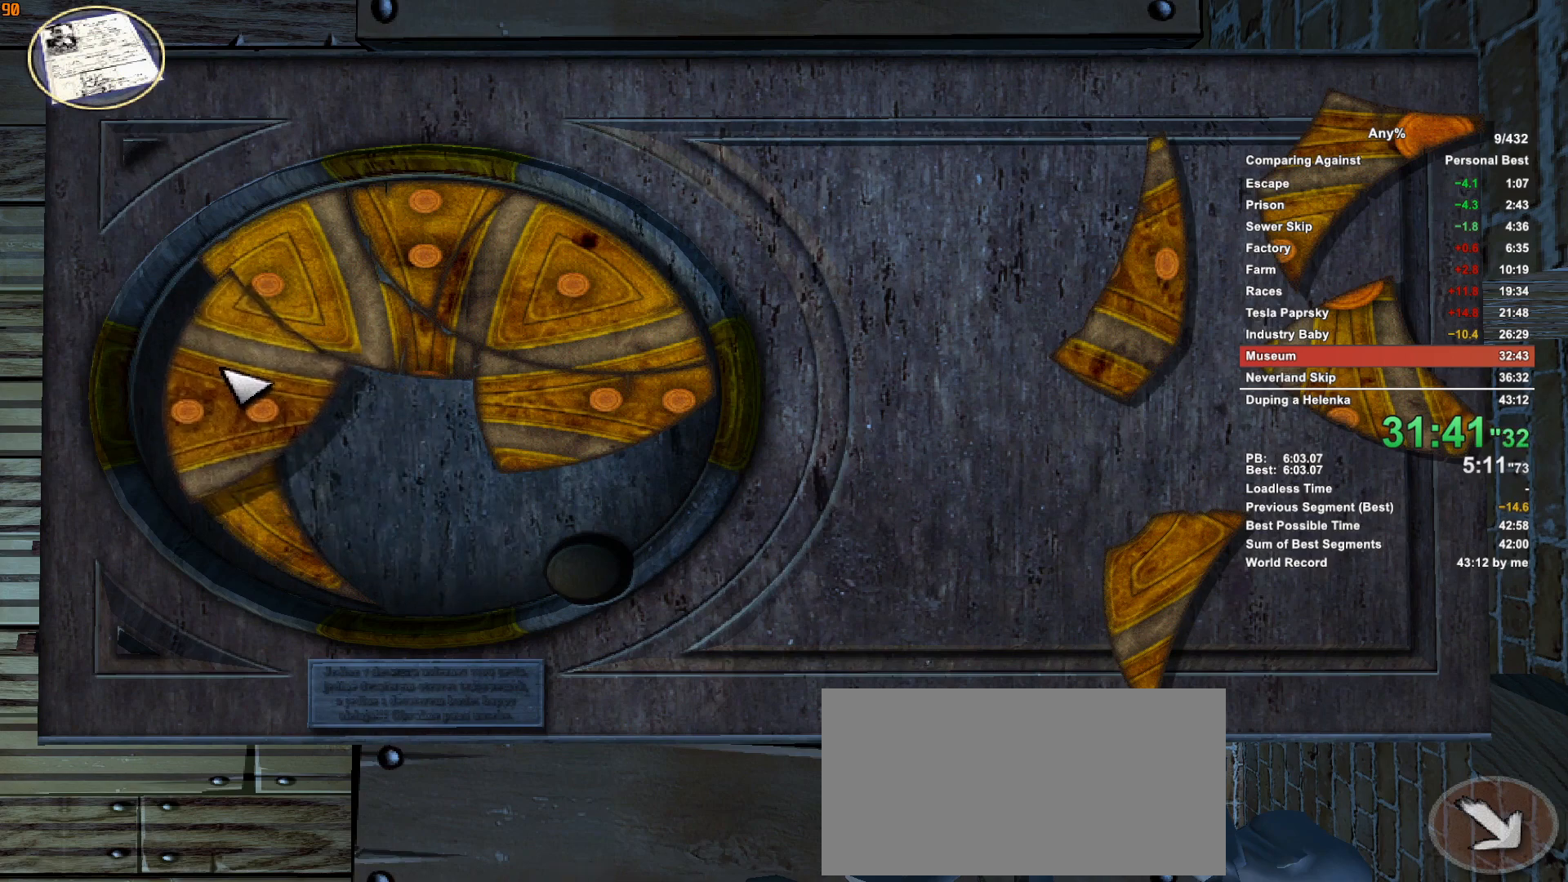
{"keys": [], "mouse": [], "events": [[250, "mouse_left", "down"], [350, "mouse_left", "up"]]}
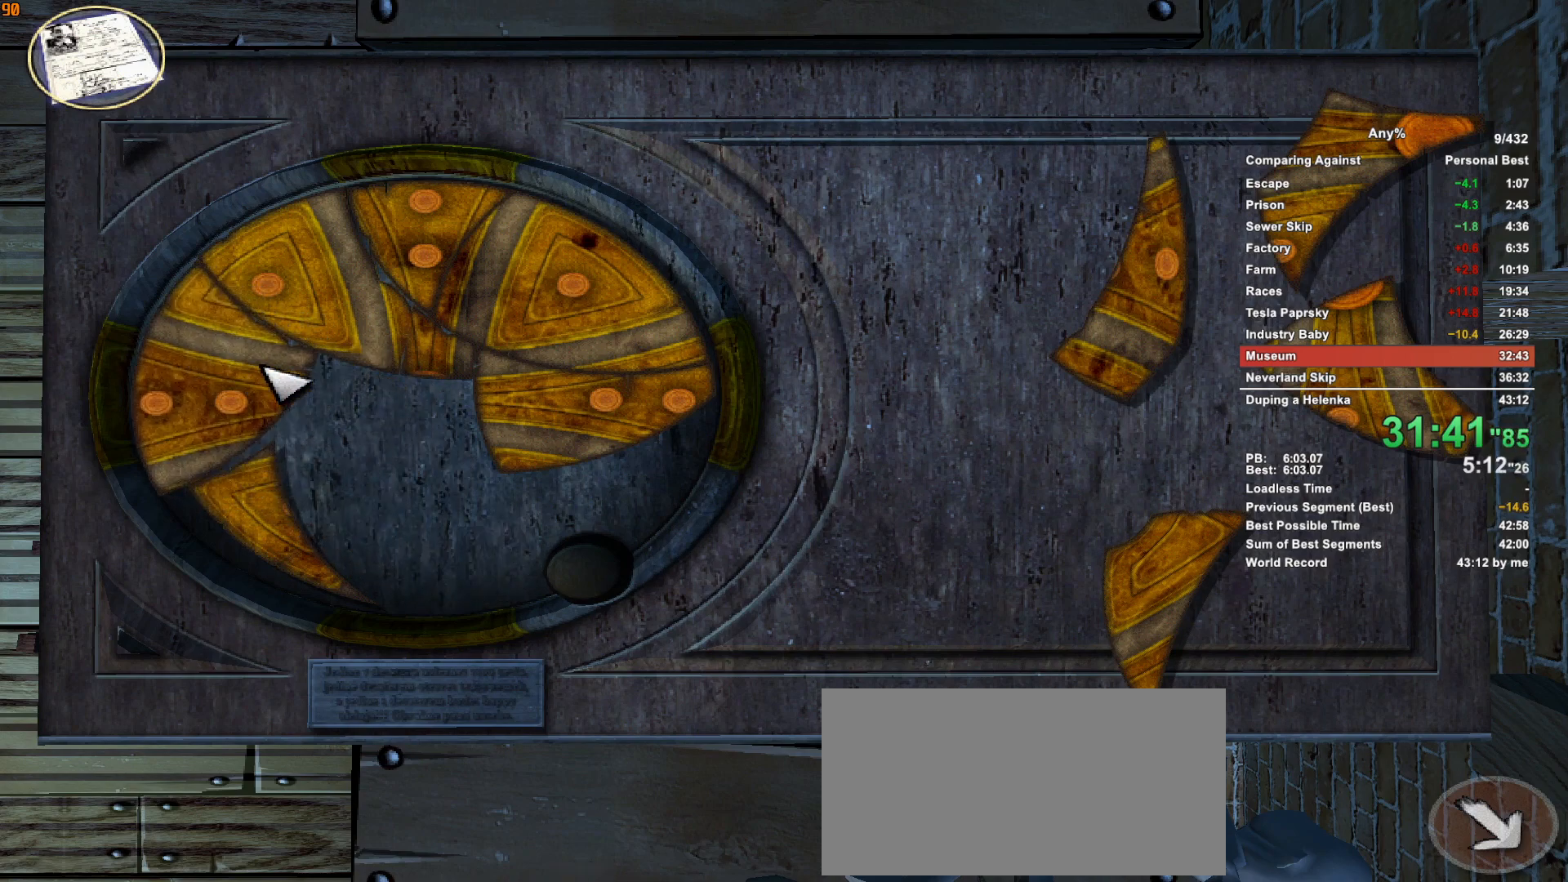
{"keys": [], "mouse": [], "events": []}
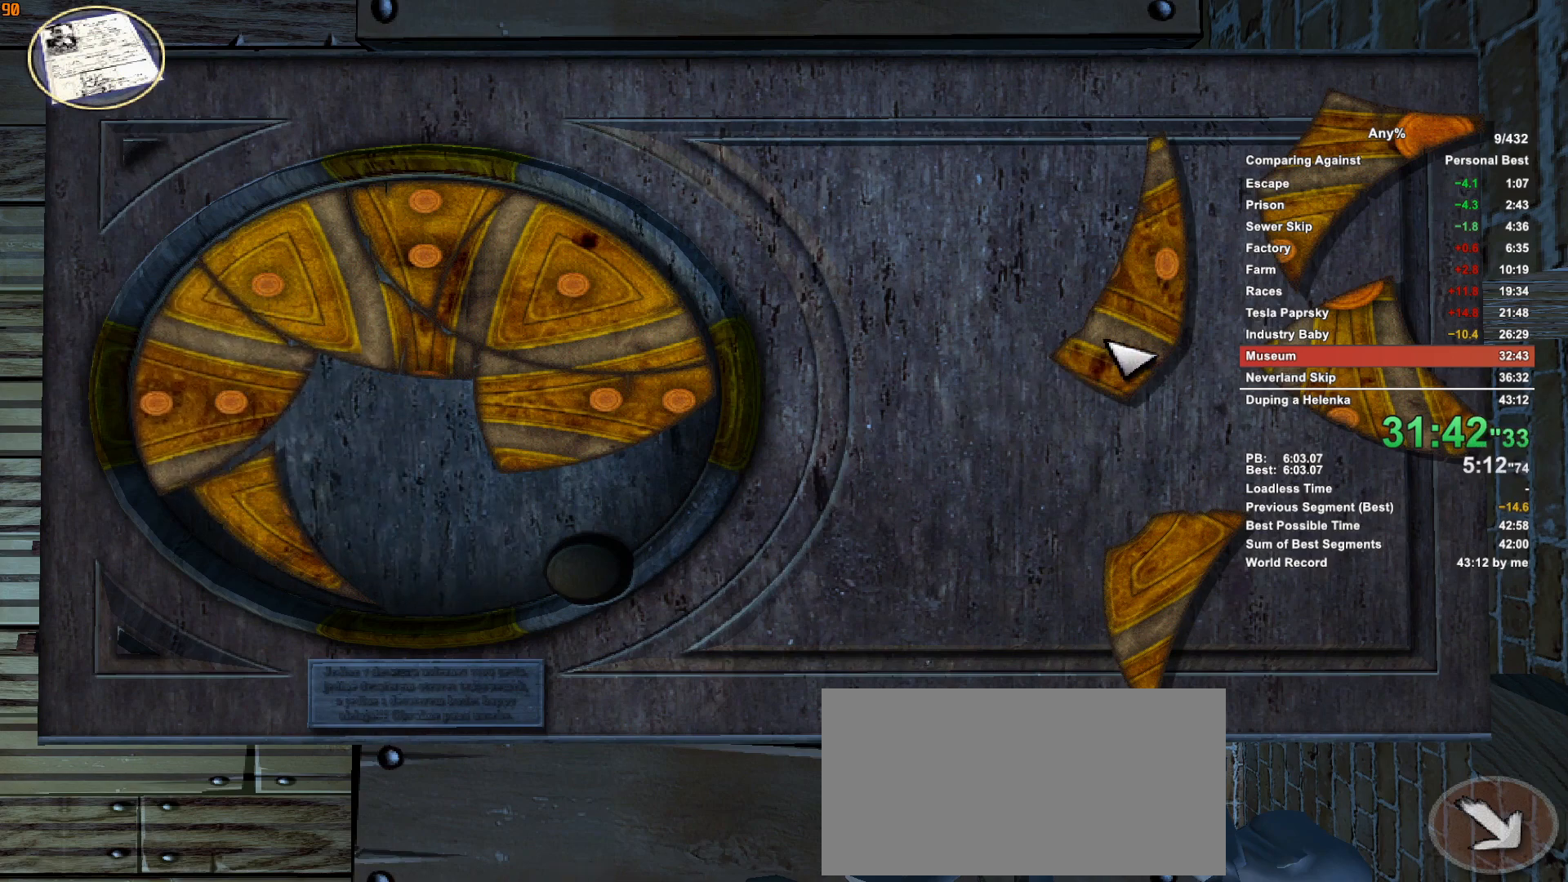
{"keys": [], "mouse": [], "events": [[66, "mouse_left", "down"], [100, "mouse_left", "up"]]}
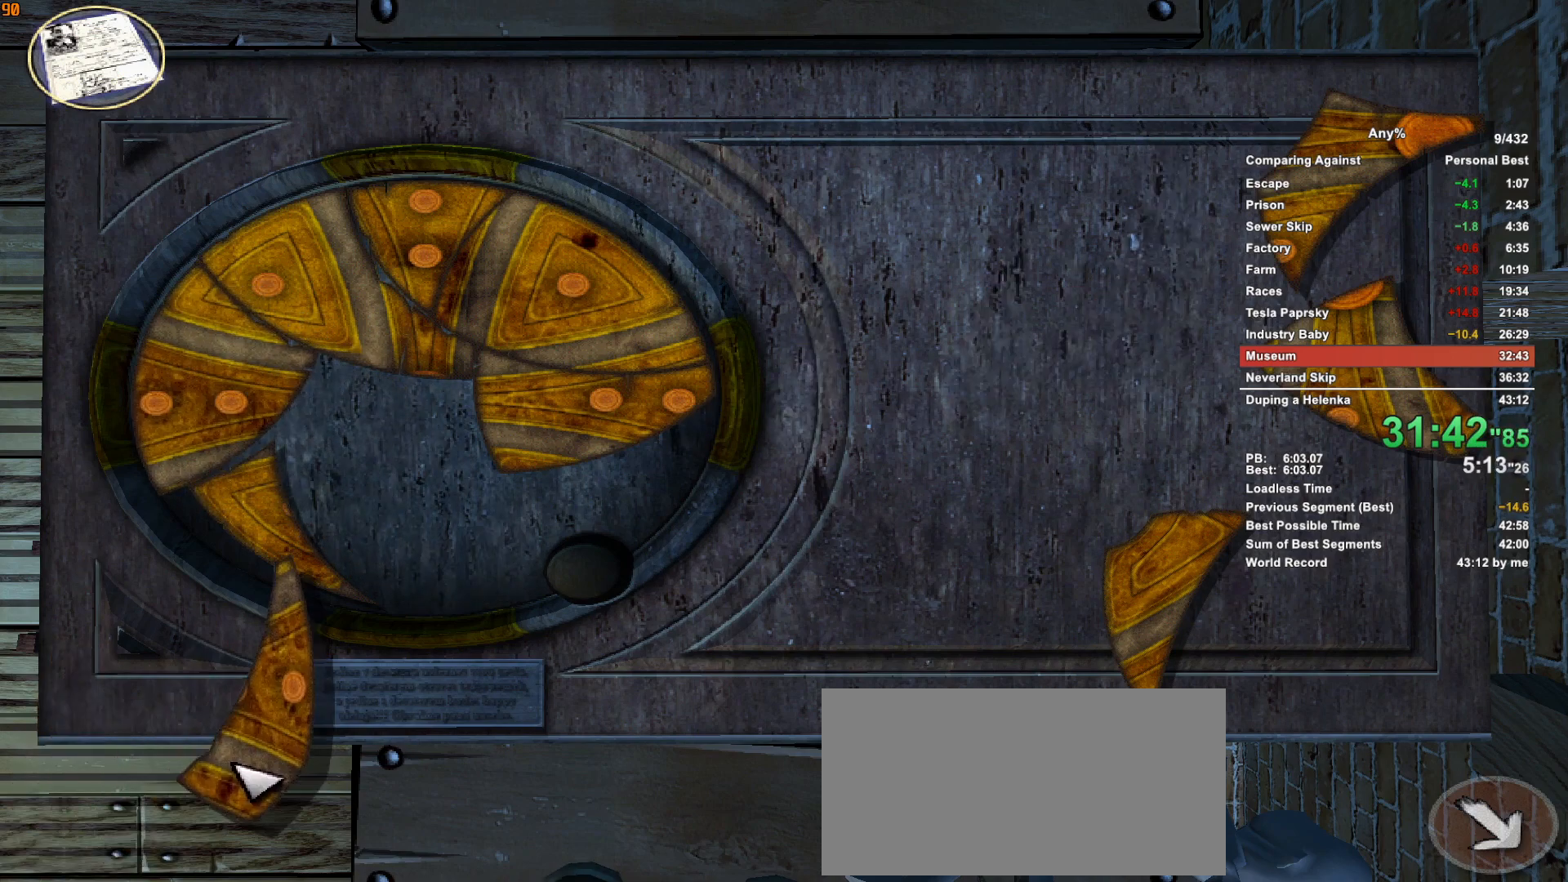
{"keys": [], "mouse": [], "events": [[450, "mouse_right", "down"], [500, "mouse_right", "up"]]}
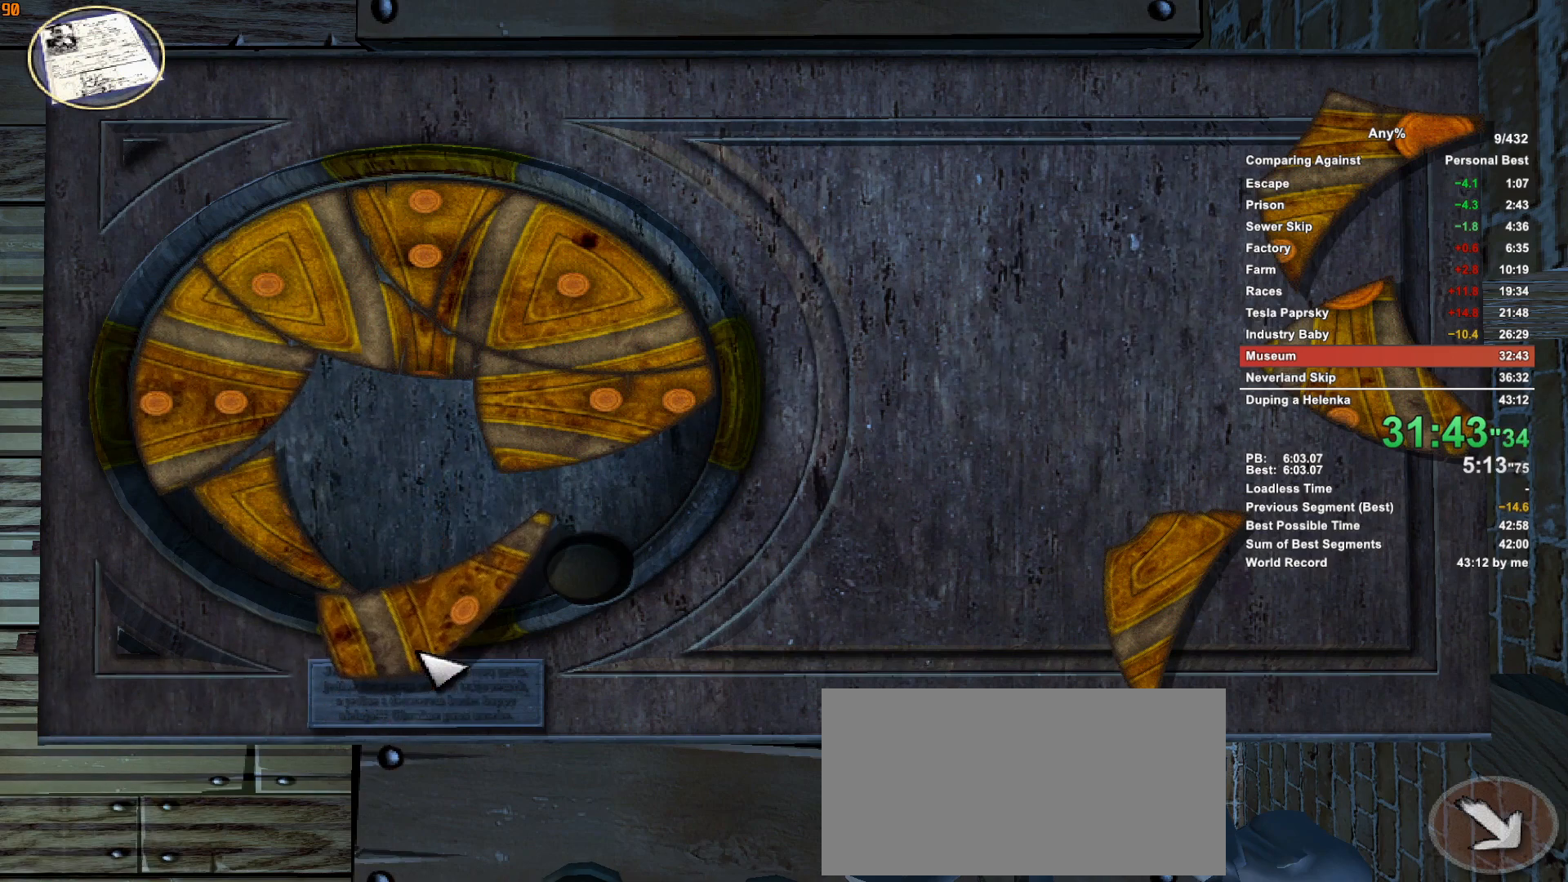
{"keys": [], "mouse": [], "events": [[233, "mouse_right", "down"], [316, "mouse_right", "up"]]}
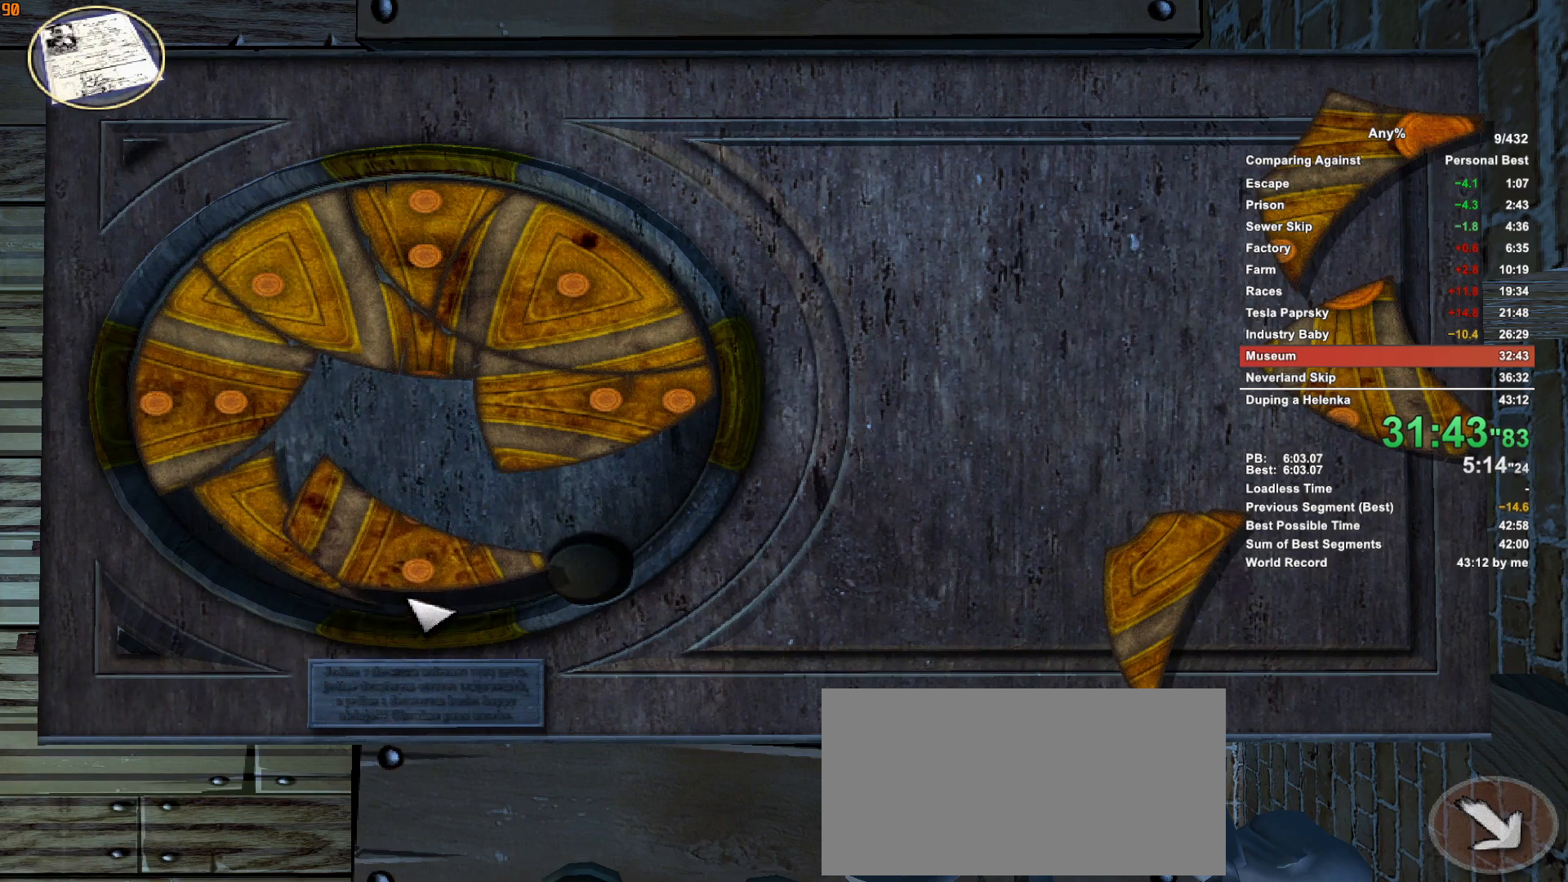
{"keys": [], "mouse": [], "events": []}
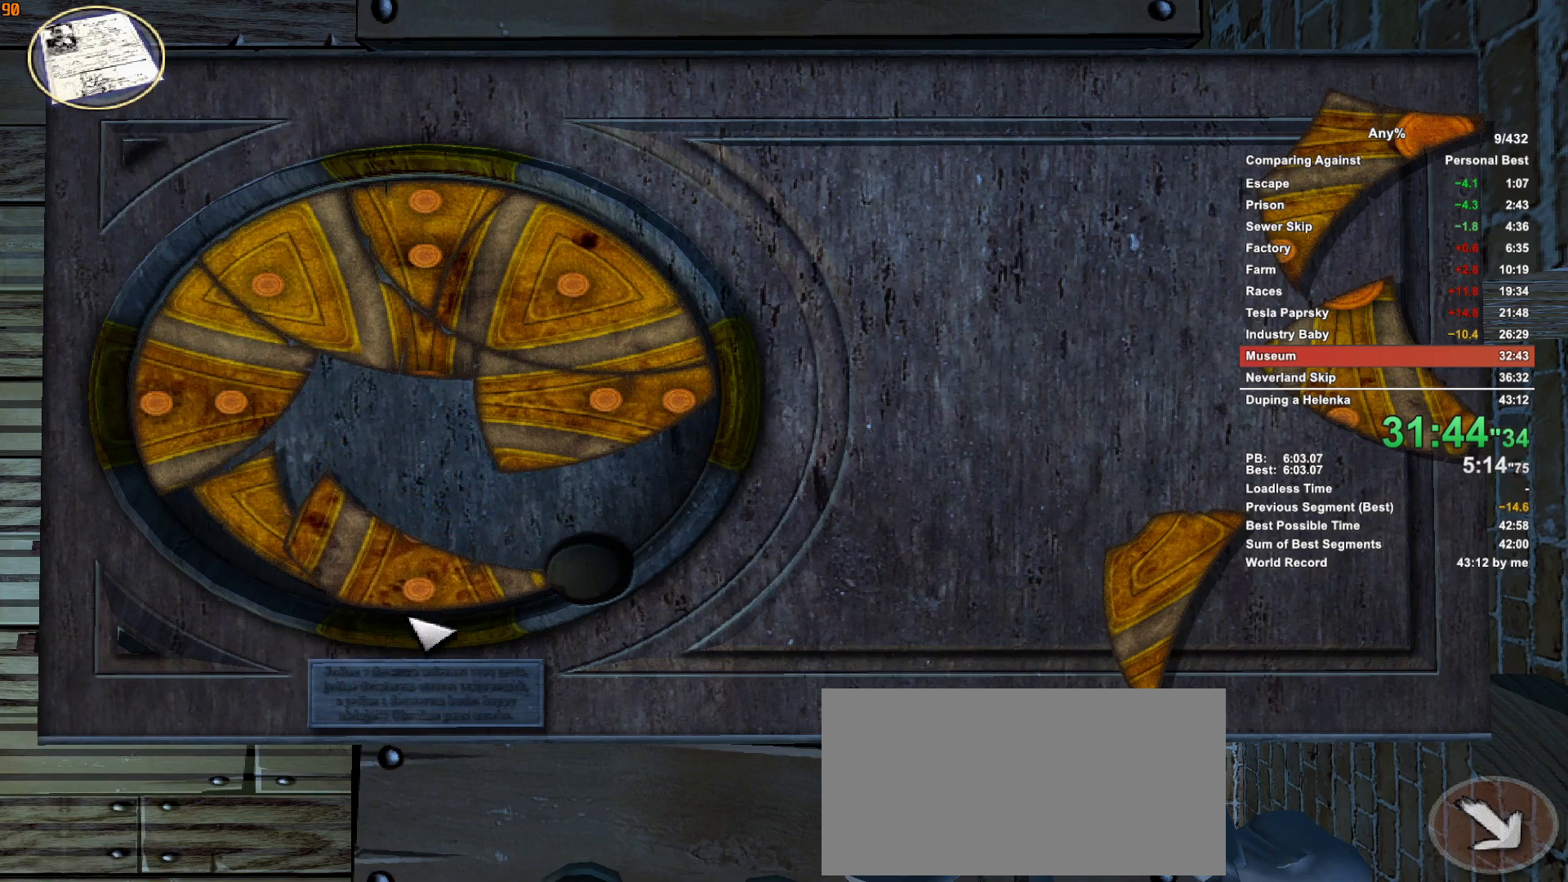
{"keys": [], "mouse": [], "events": [[116, "mouse_left", "down"], [216, "mouse_left", "up"]]}
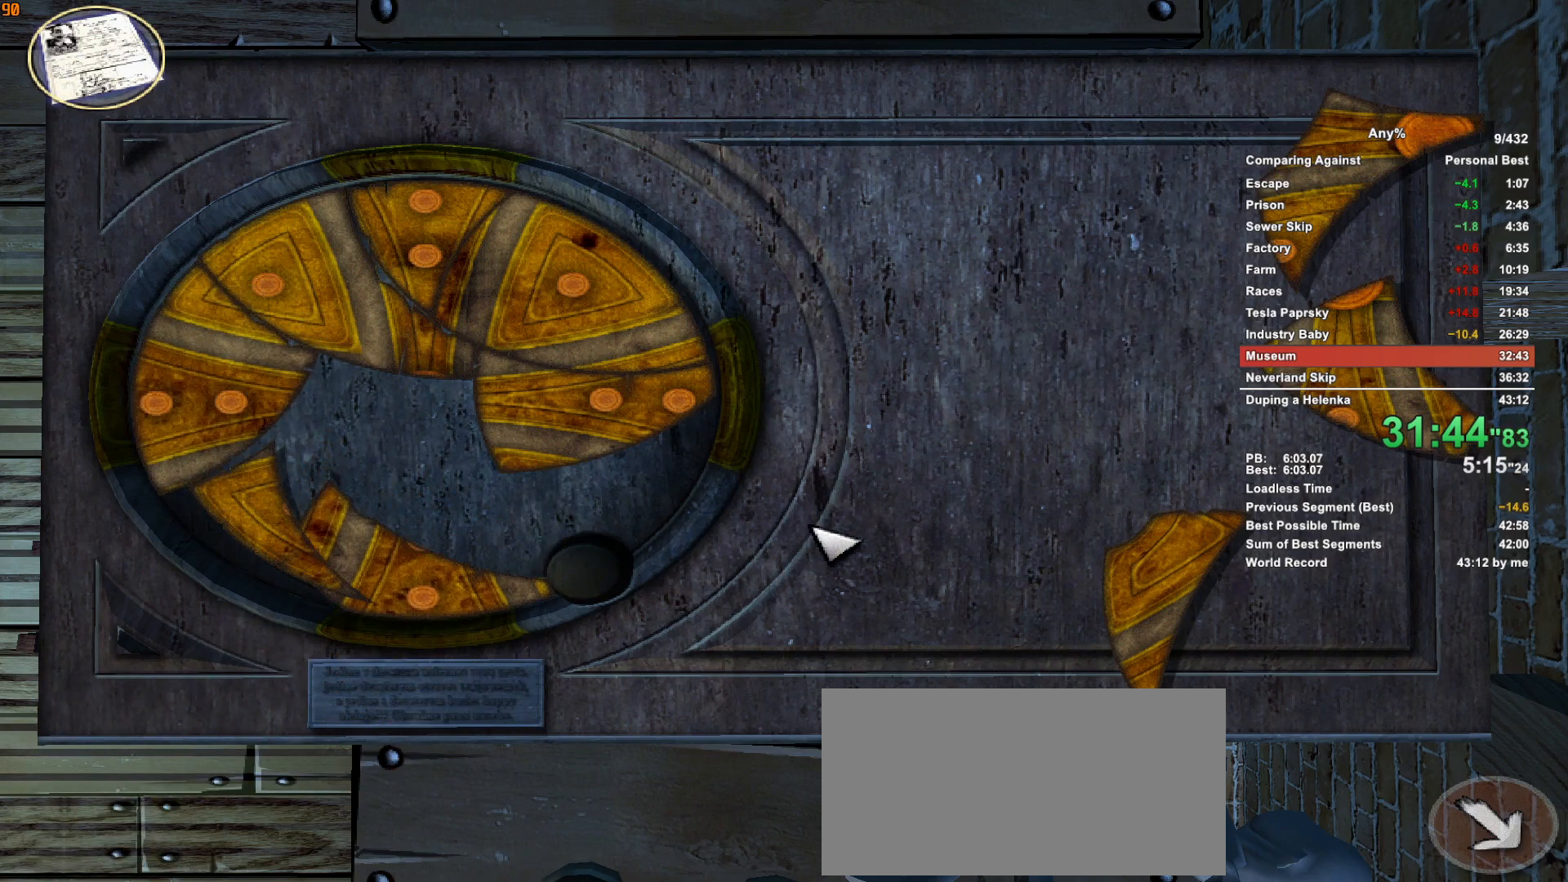
{"keys": [], "mouse": [], "events": []}
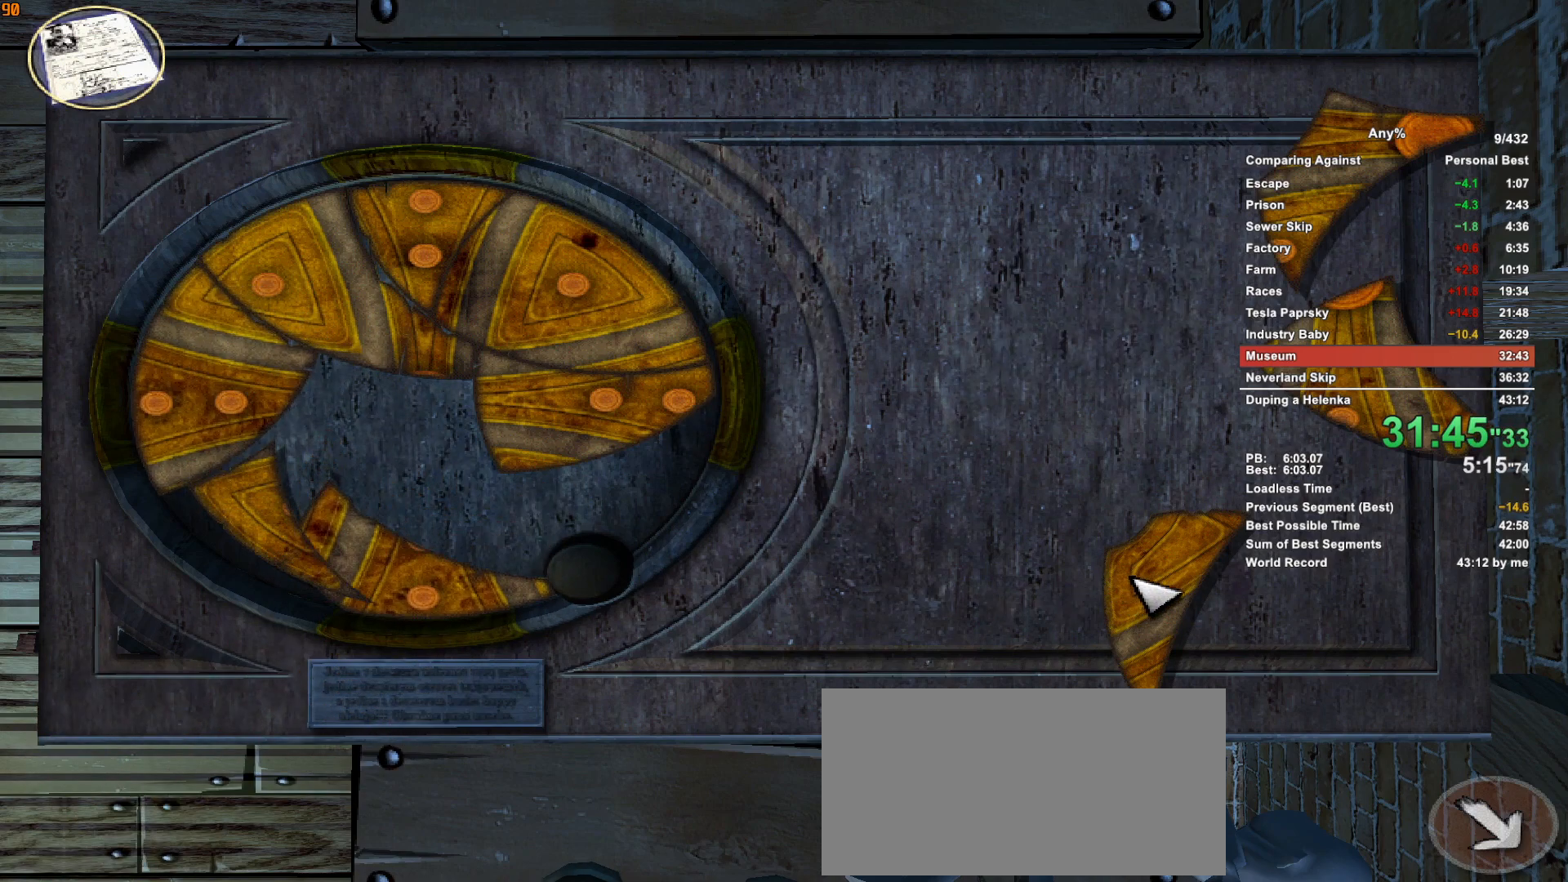
{"keys": [], "mouse": [], "events": [[16, "mouse_left", "down"], [100, "mouse_left", "up"], [233, "mouse_right", "down"], [333, "mouse_right", "up"], [383, "mouse_right", "down"], [483, "mouse_right", "up"]]}
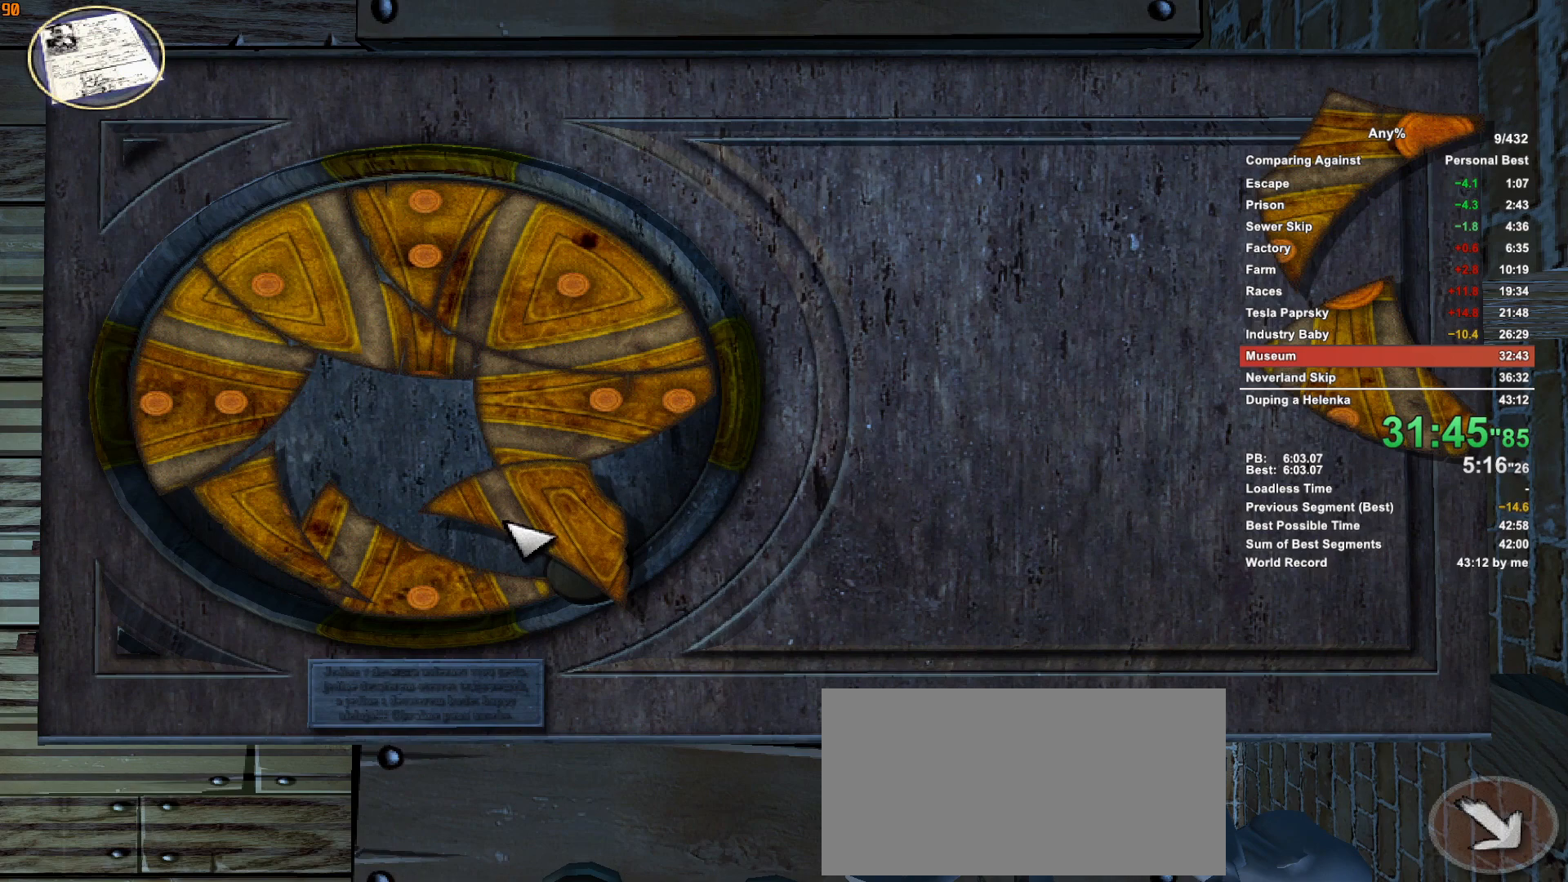
{"keys": [], "mouse": ["right"], "events": [[66, "mouse_right", "down"], [116, "mouse_right", "up"], [216, "mouse_right", "down"], [300, "mouse_right", "up"], [450, "mouse_right", "down"]]}
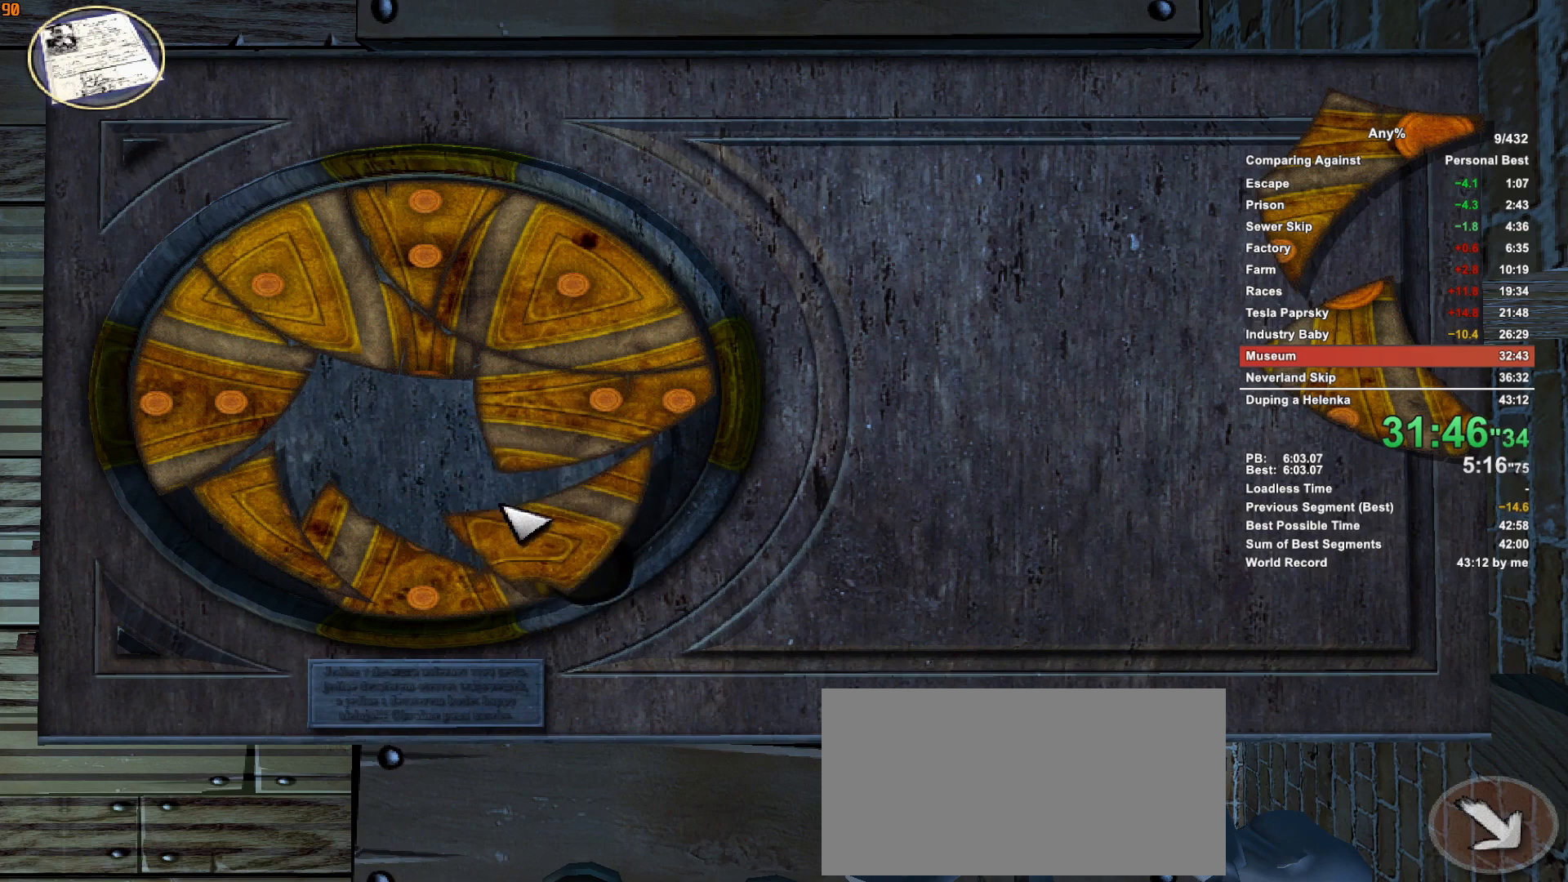
{"keys": [], "mouse": [], "events": [[33, "mouse_right", "up"]]}
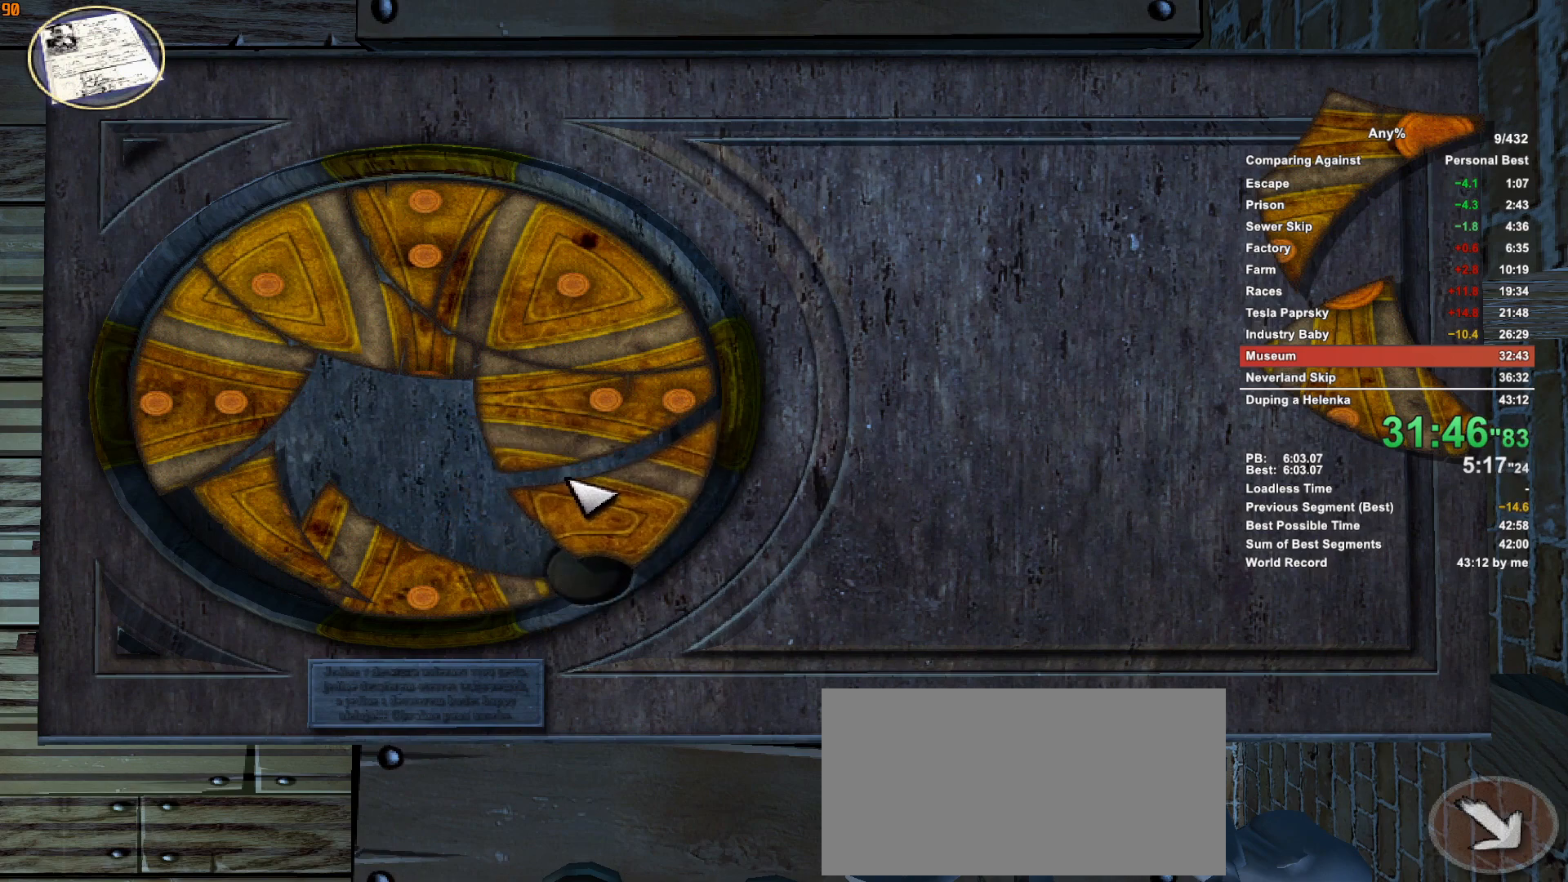
{"keys": [], "mouse": [], "events": [[150, "mouse_left", "down"], [233, "mouse_left", "up"]]}
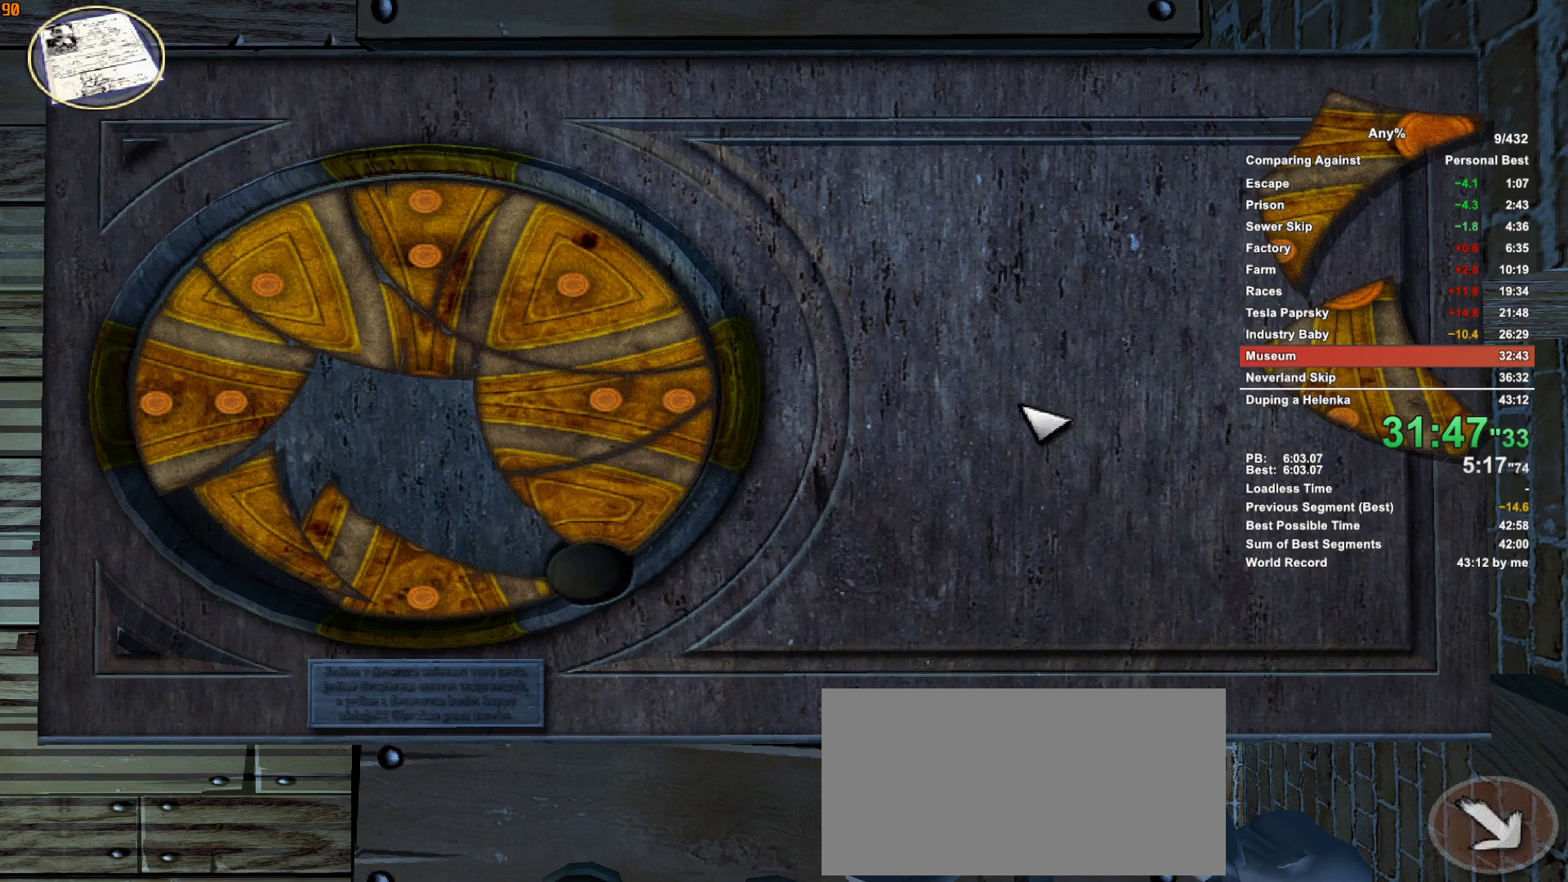
{"keys": [], "mouse": [], "events": [[350, "mouse_left", "down"], [400, "mouse_left", "up"]]}
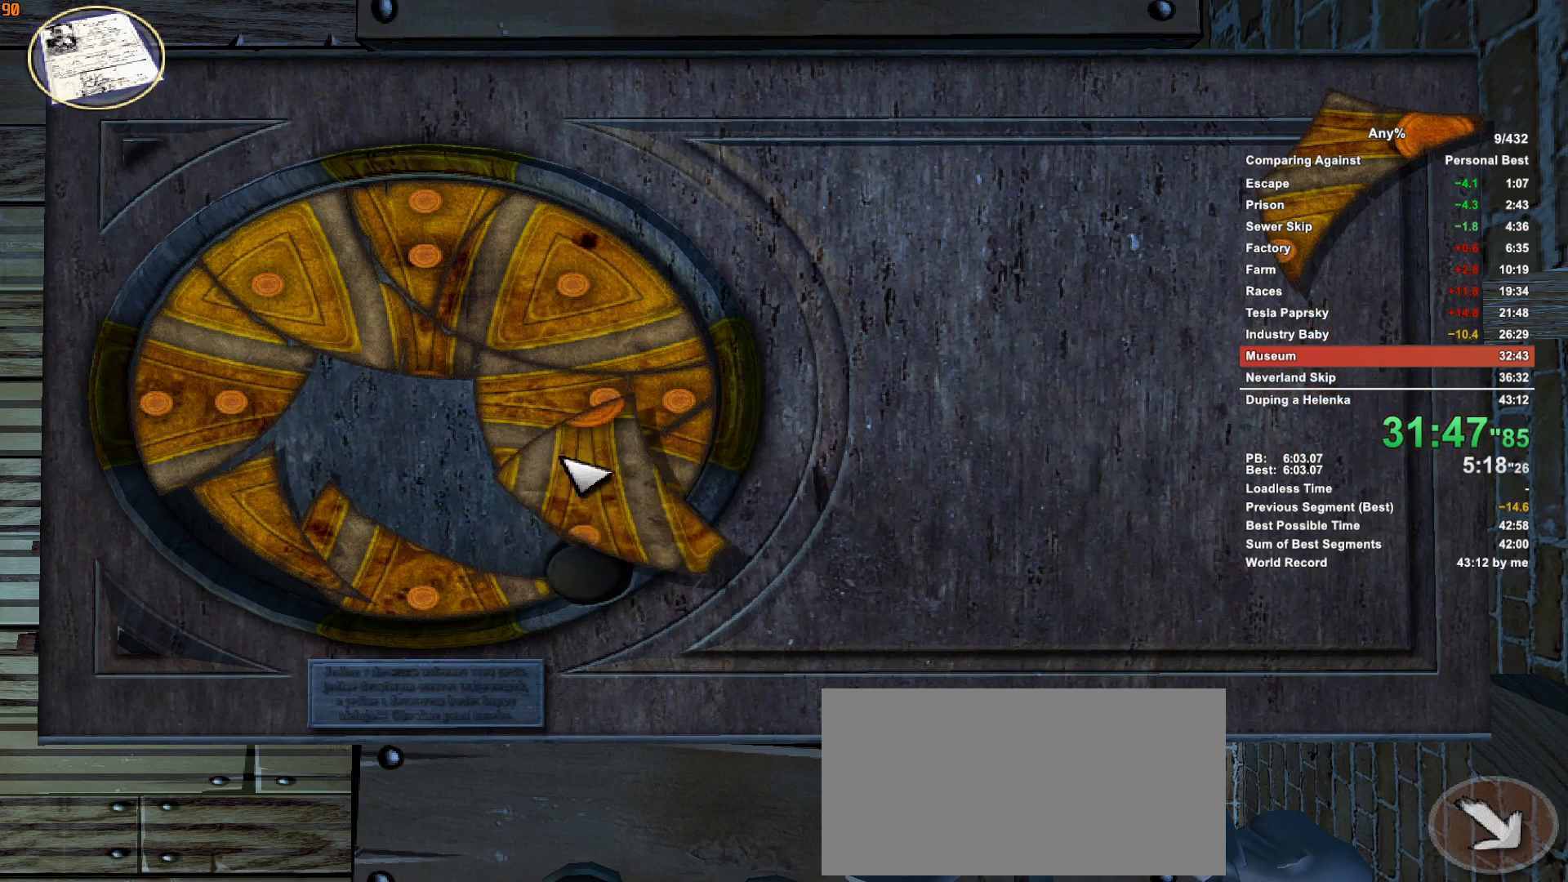
{"keys": [], "mouse": [], "events": []}